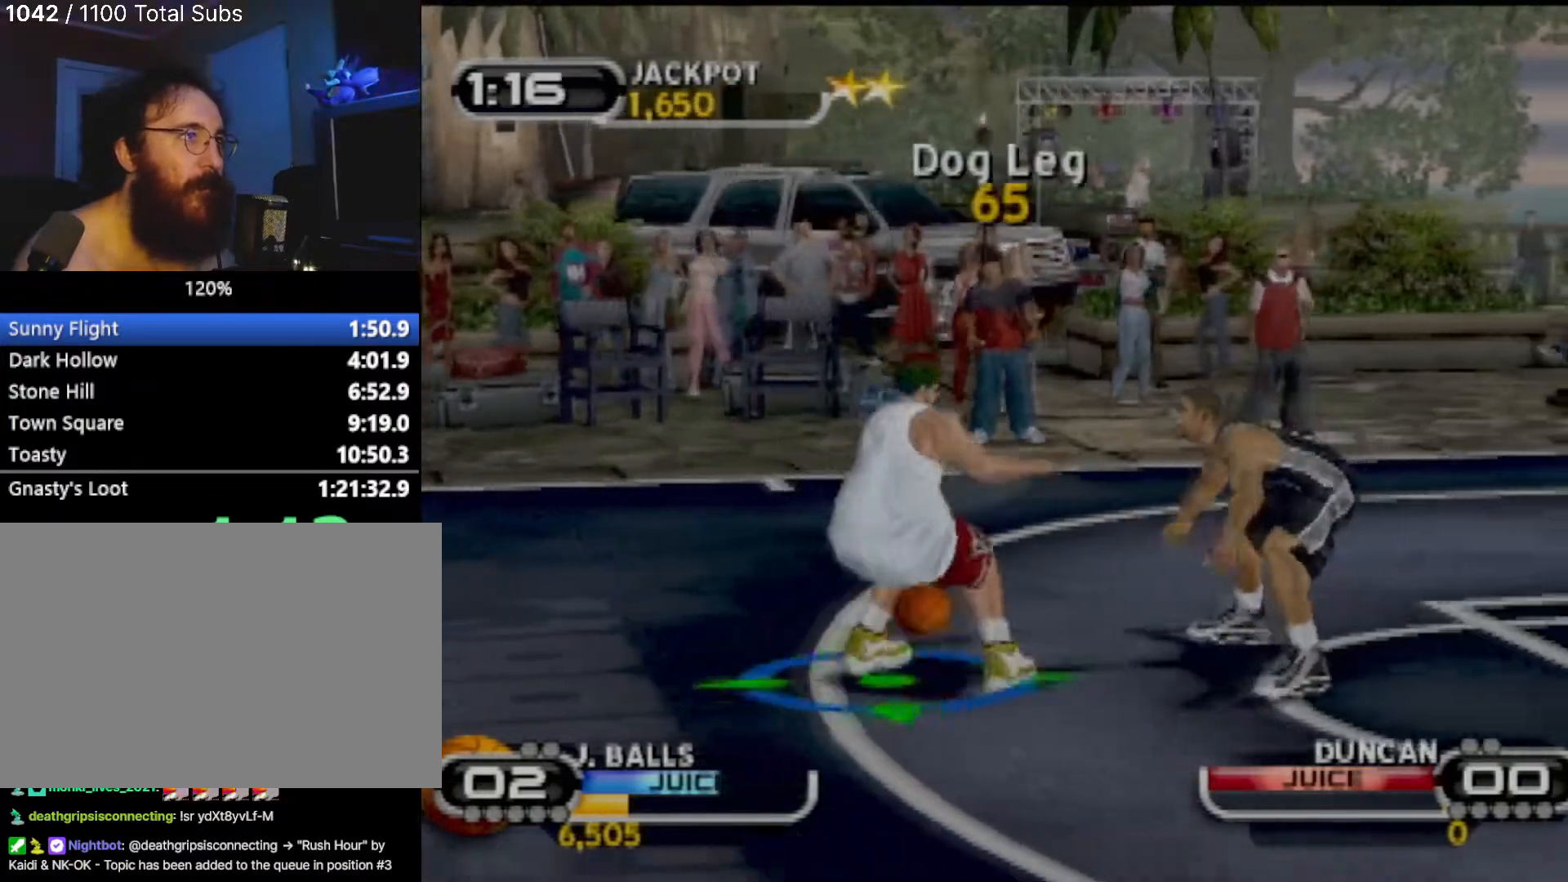
Gameplay with a controller (PlayStation layout); each line is a JSON object with the inputs held at the frame after it. "events" lists button and stick changes between this image and that frame as [ms after this image, input, new state], when the widget could be followed in between. Not read: L3 R3 right_stick.
{"buttons": [], "left_stick": "up", "events": [[33, "SQUARE", "down"], [100, "left_stick", "center"], [133, "SQUARE", "up"], [200, "SQUARE", "down"], [334, "SQUARE", "up"], [434, "left_stick", "up"]]}
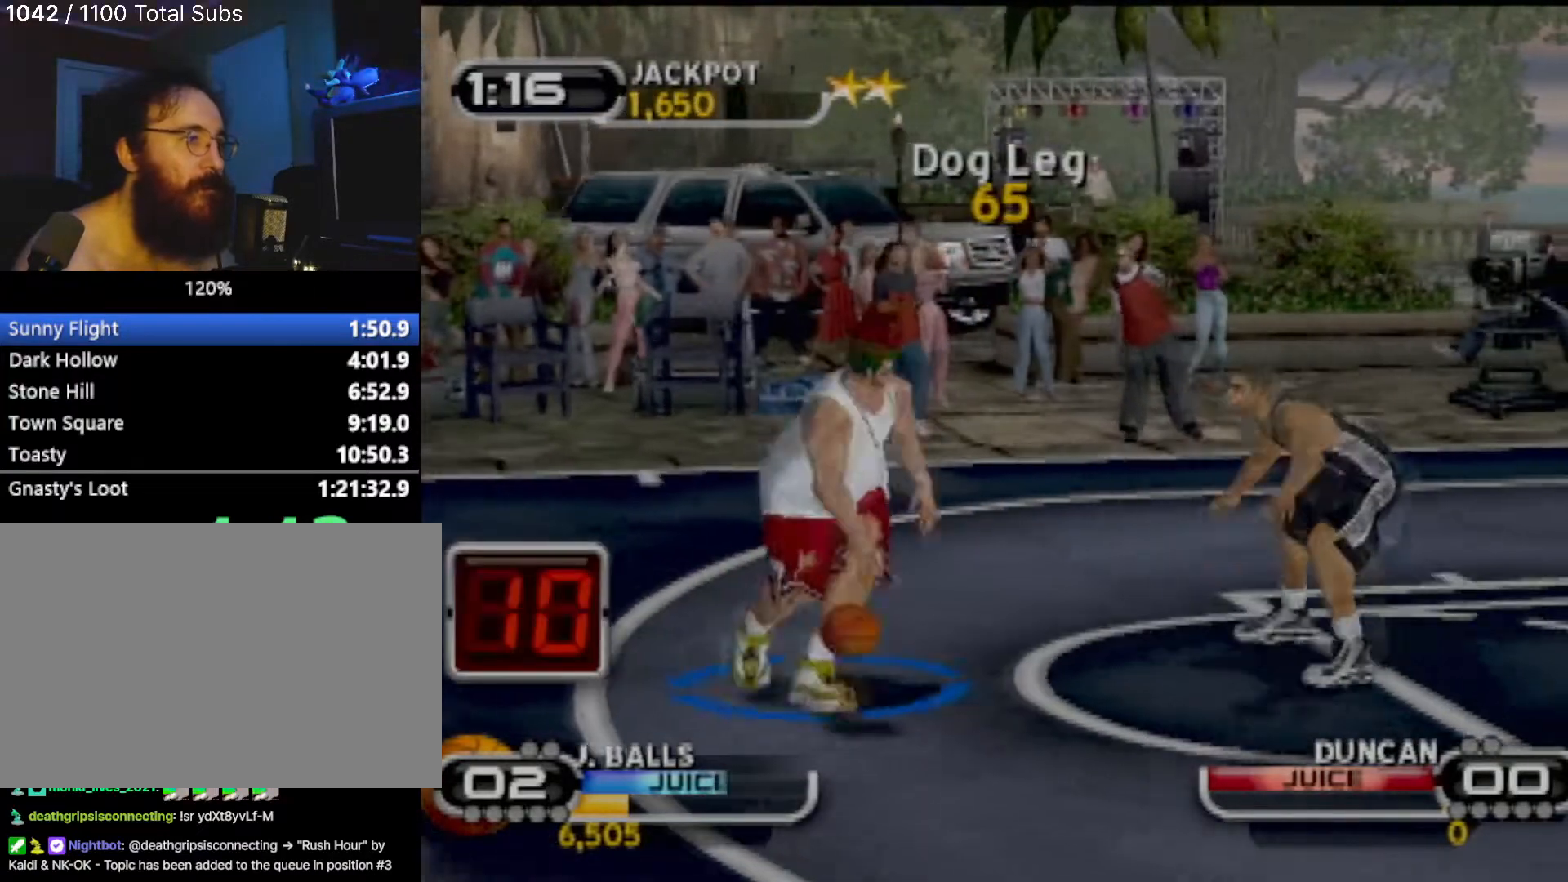
{"buttons": [], "left_stick": "center", "events": [[167, "SQUARE", "down"], [267, "left_stick", "up-left"], [367, "R2", "down"], [468, "R2", "up"], [468, "SQUARE", "up"], [501, "left_stick", "center"]]}
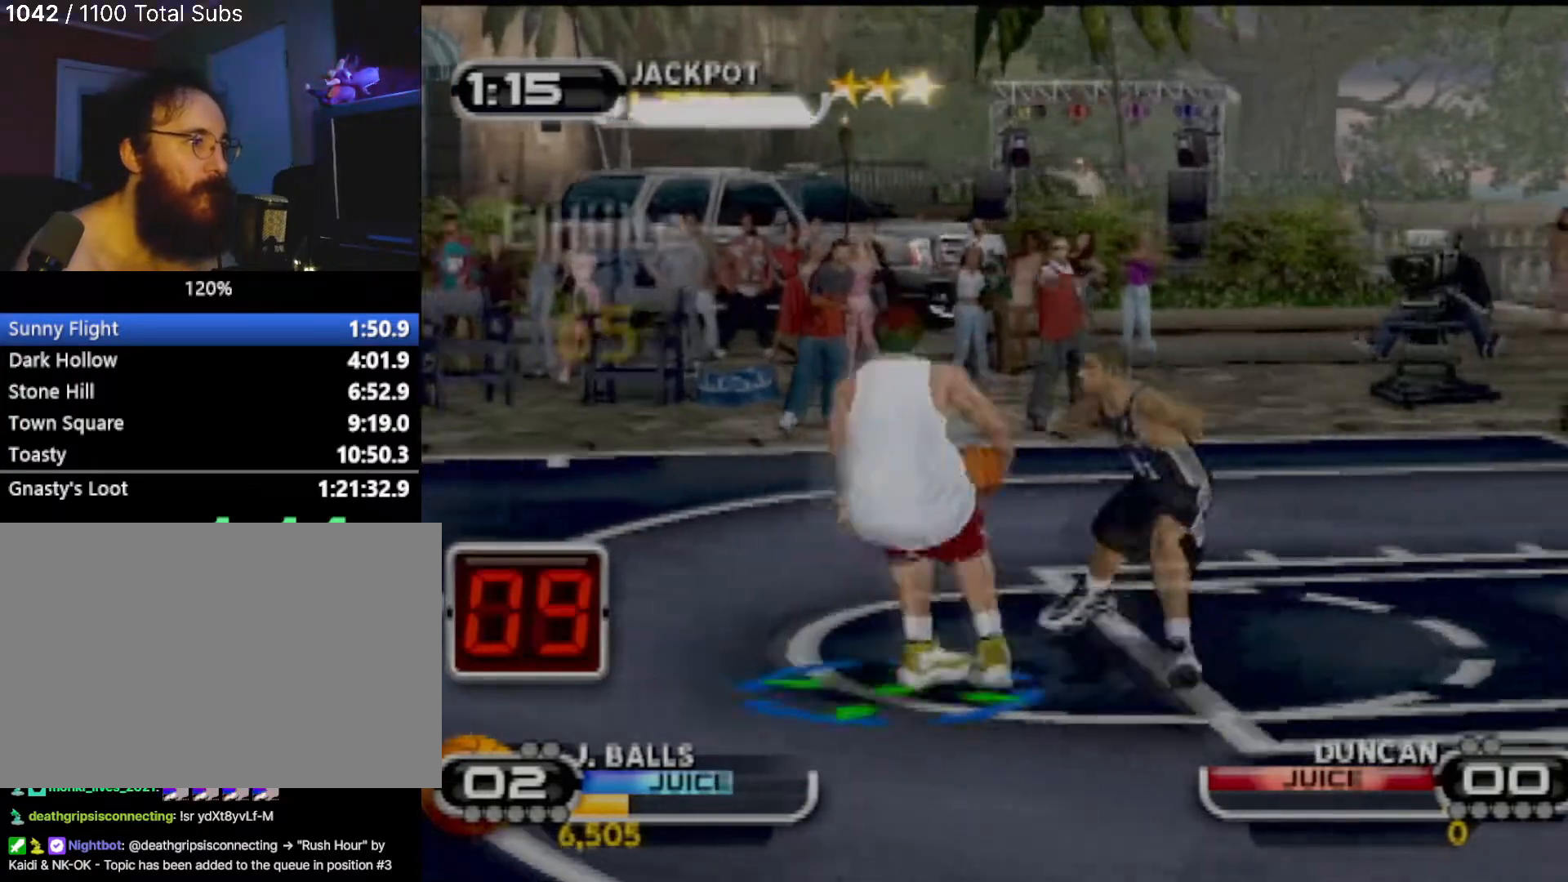
{"buttons": [], "left_stick": "up", "events": [[267, "left_stick", "up"]]}
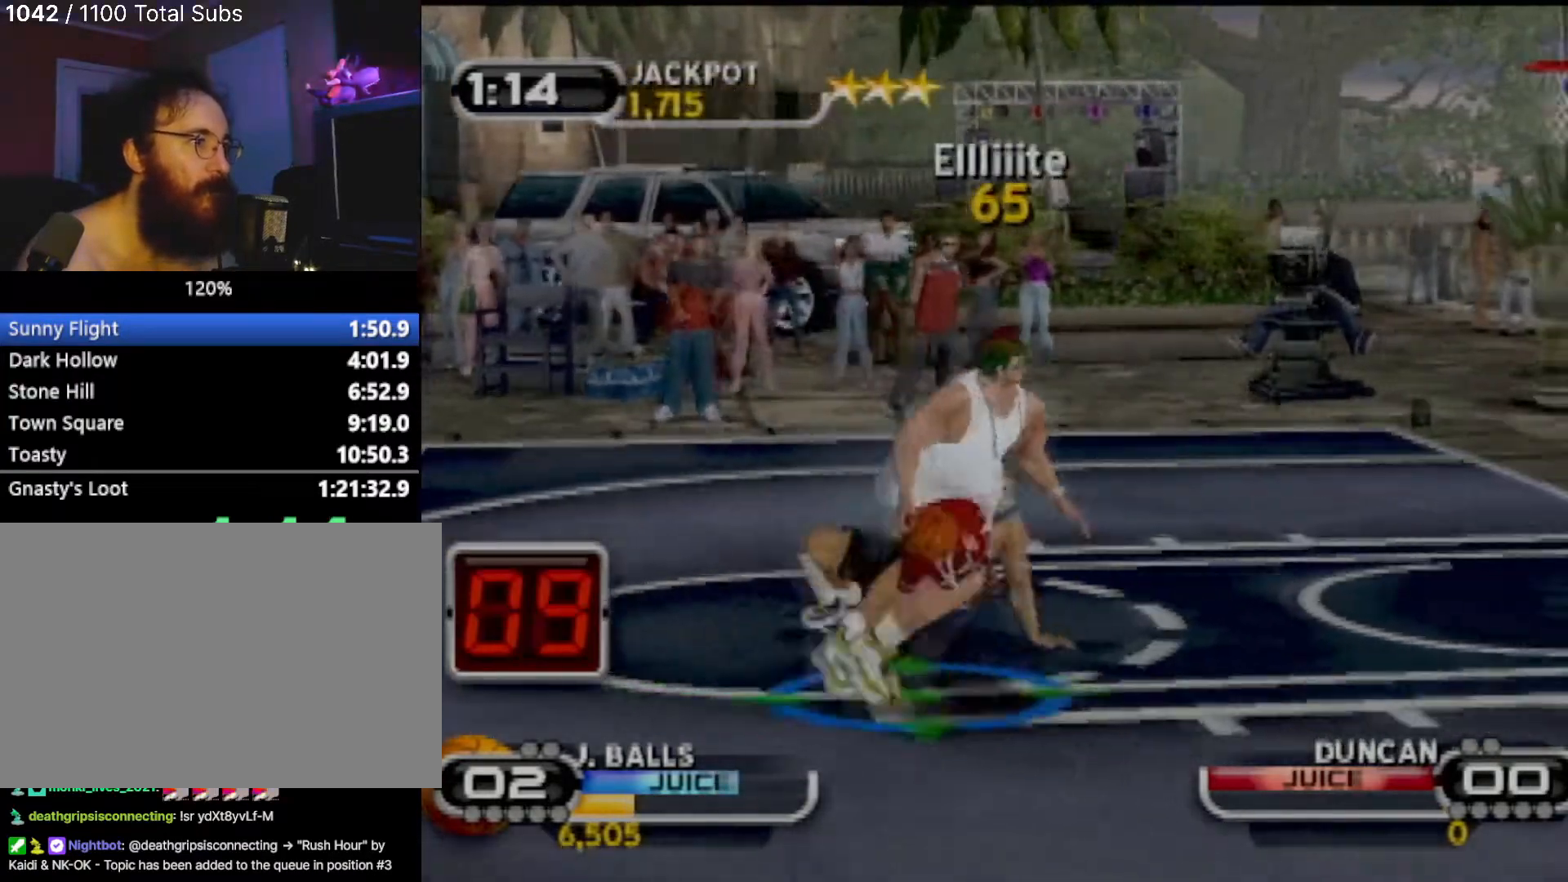
{"buttons": ["R2"], "left_stick": "center", "events": [[101, "SQUARE", "down"], [167, "R2", "down"], [201, "SQUARE", "up"], [301, "R2", "up"], [301, "SQUARE", "down"], [367, "SQUARE", "up"], [401, "R2", "down"], [434, "SQUARE", "down"], [501, "SQUARE", "up"], [501, "left_stick", "center"]]}
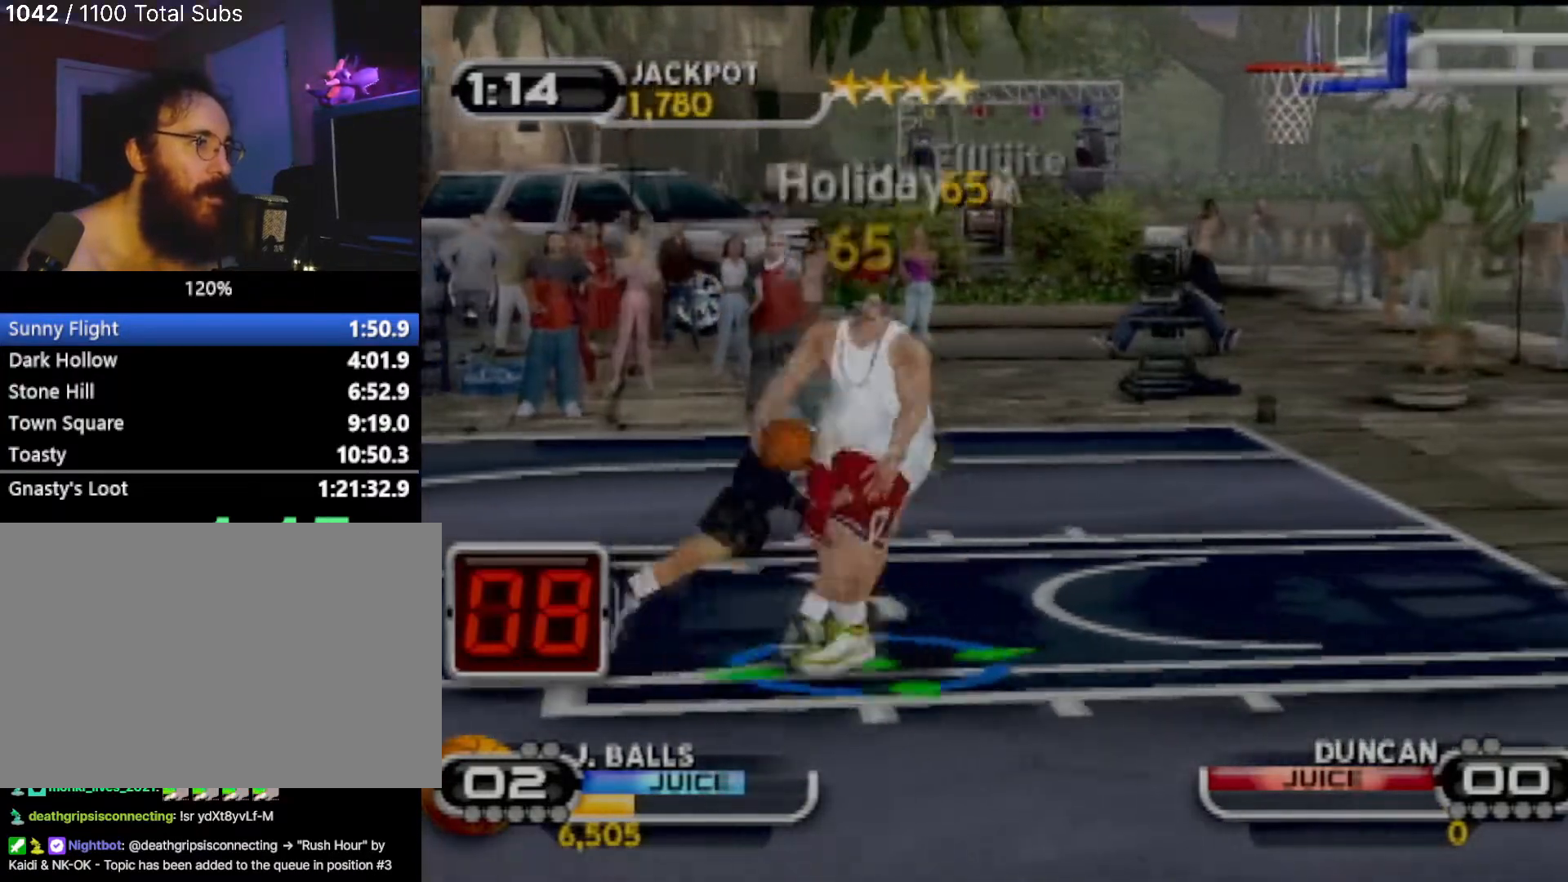
{"buttons": ["R2"], "left_stick": "up-left", "events": [[33, "R2", "up"], [133, "left_stick", "up-left"], [500, "R2", "down"]]}
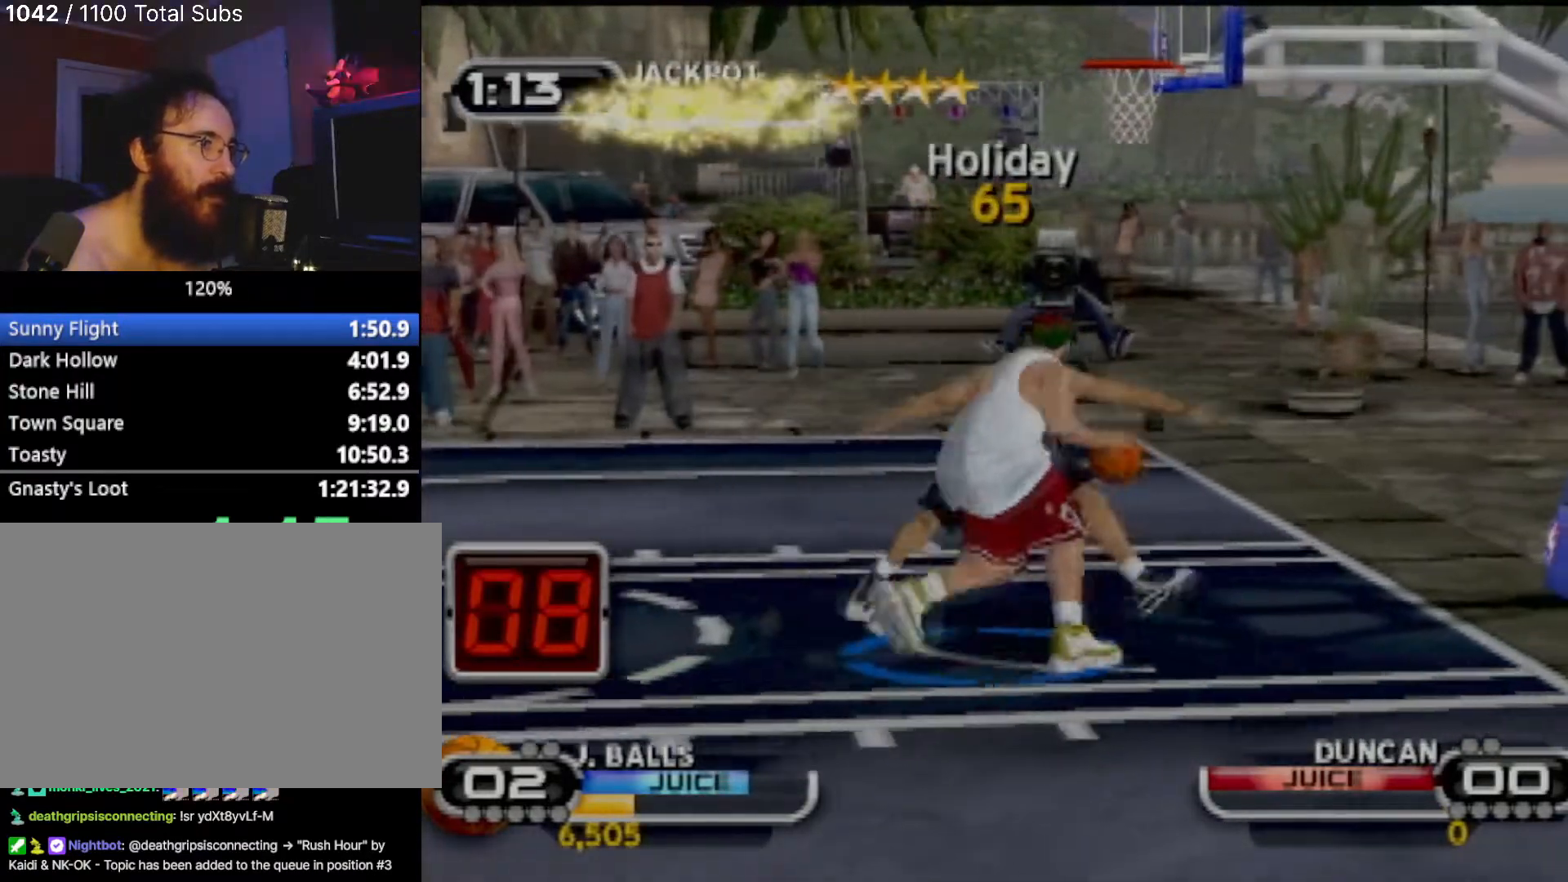
{"buttons": [], "left_stick": "up-left", "events": [[334, "R2", "up"]]}
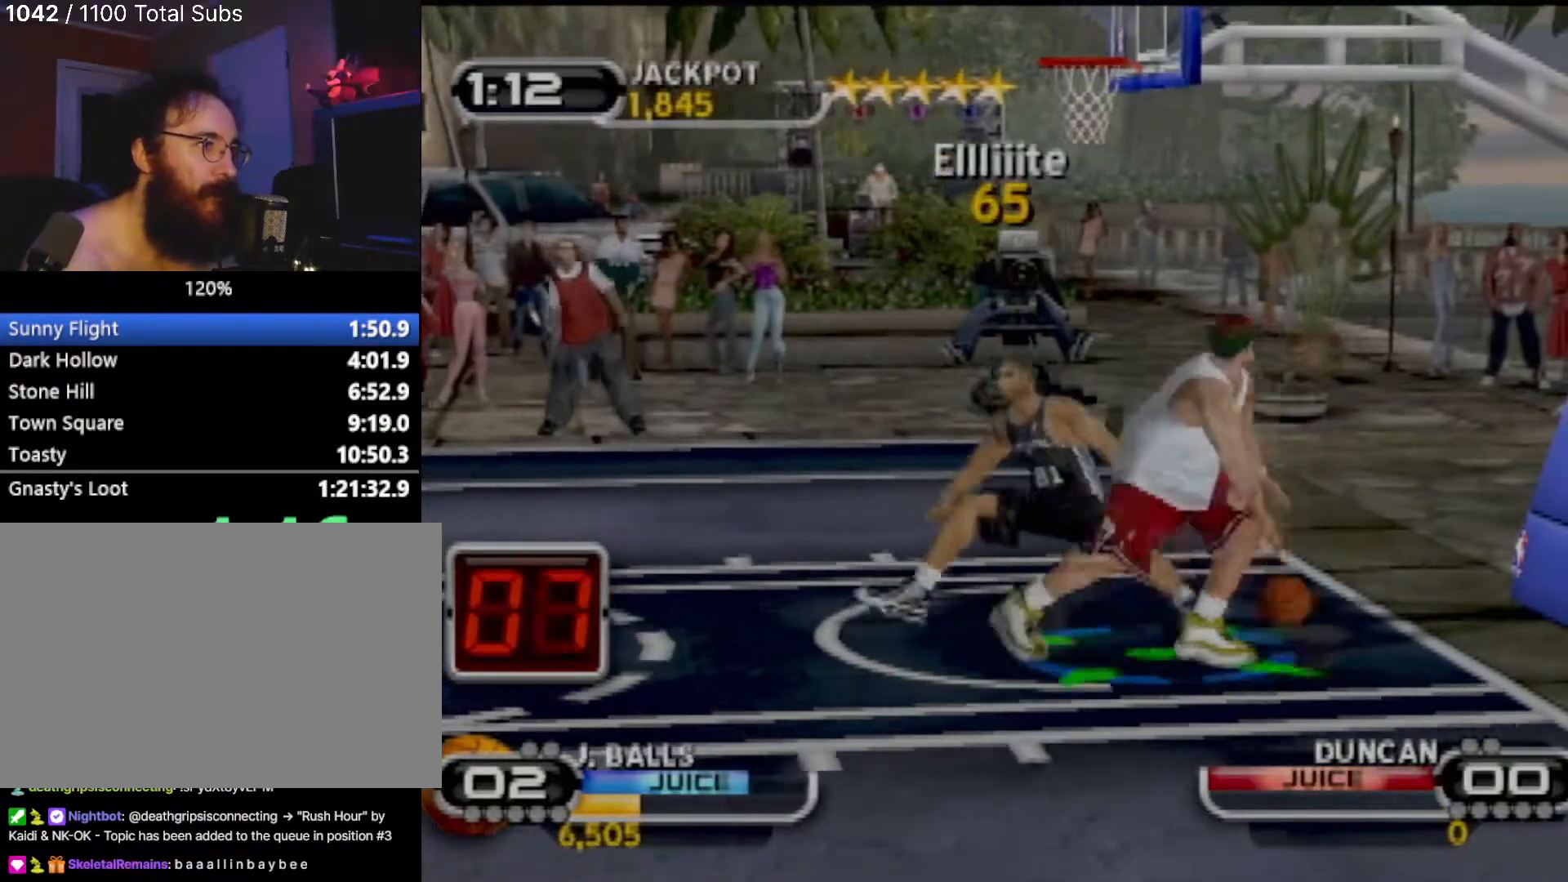
{"buttons": [], "left_stick": "up-left", "events": []}
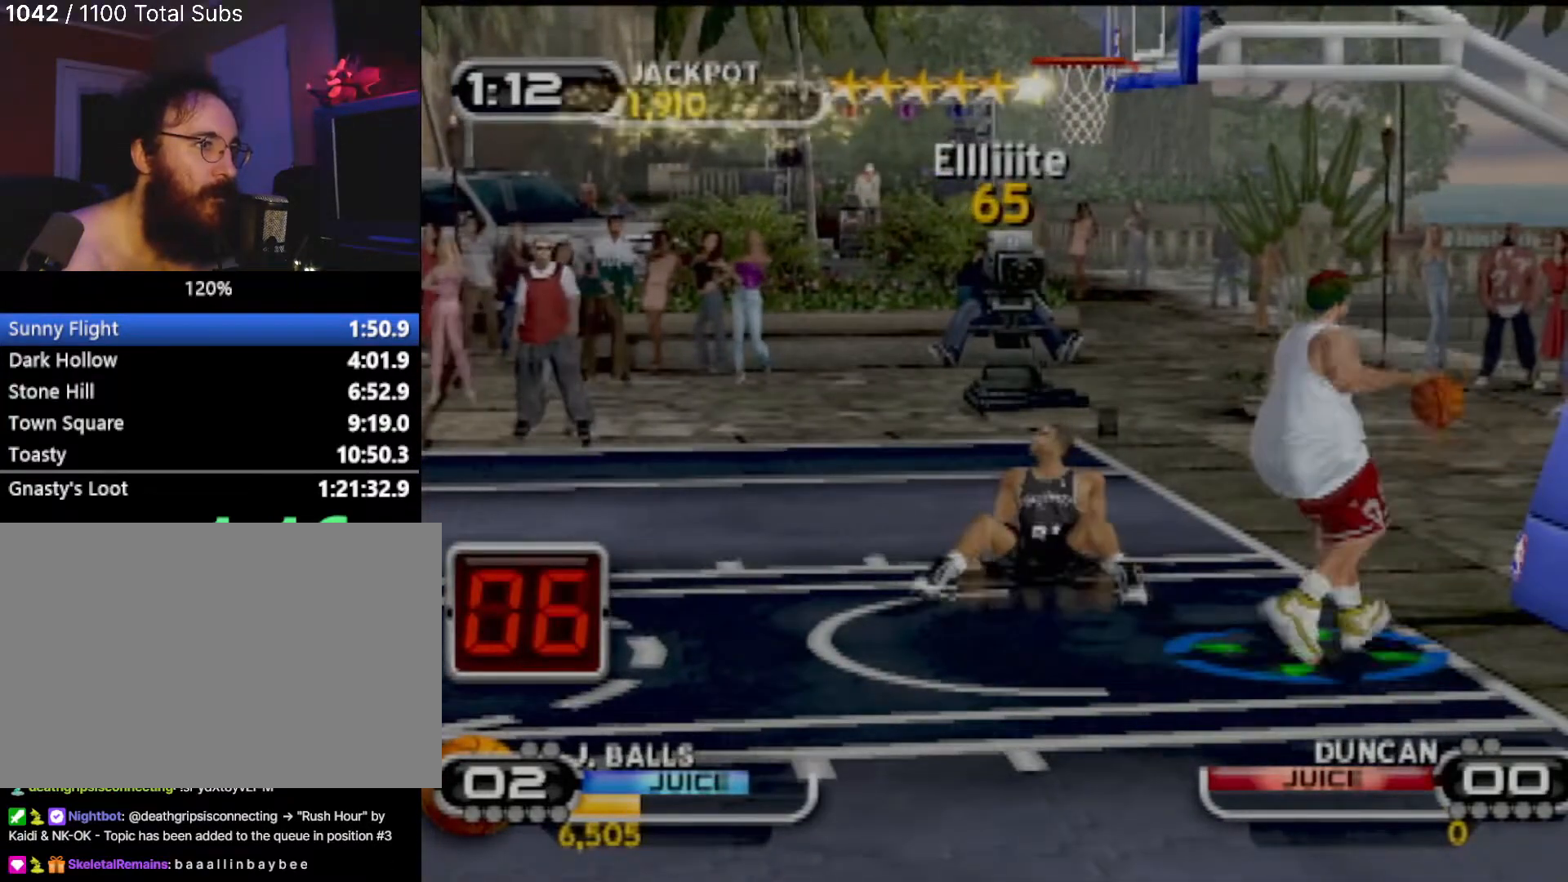
{"buttons": [], "left_stick": "center", "events": [[267, "SQUARE", "down"], [400, "SQUARE", "up"], [400, "left_stick", "center"]]}
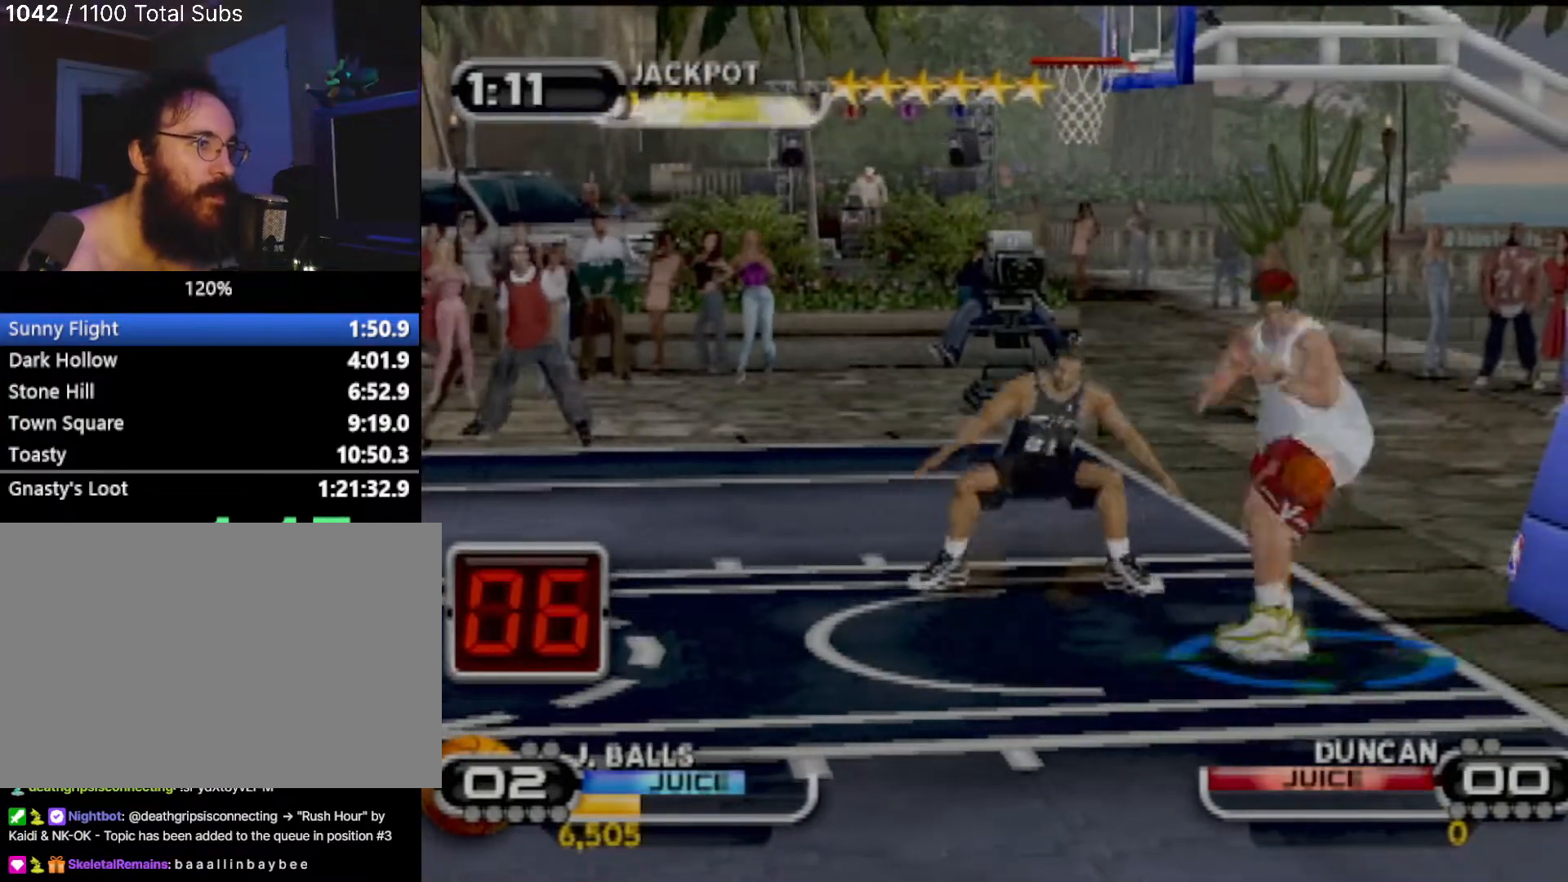
{"buttons": [], "left_stick": "up-right", "events": [[433, "left_stick", "up-right"]]}
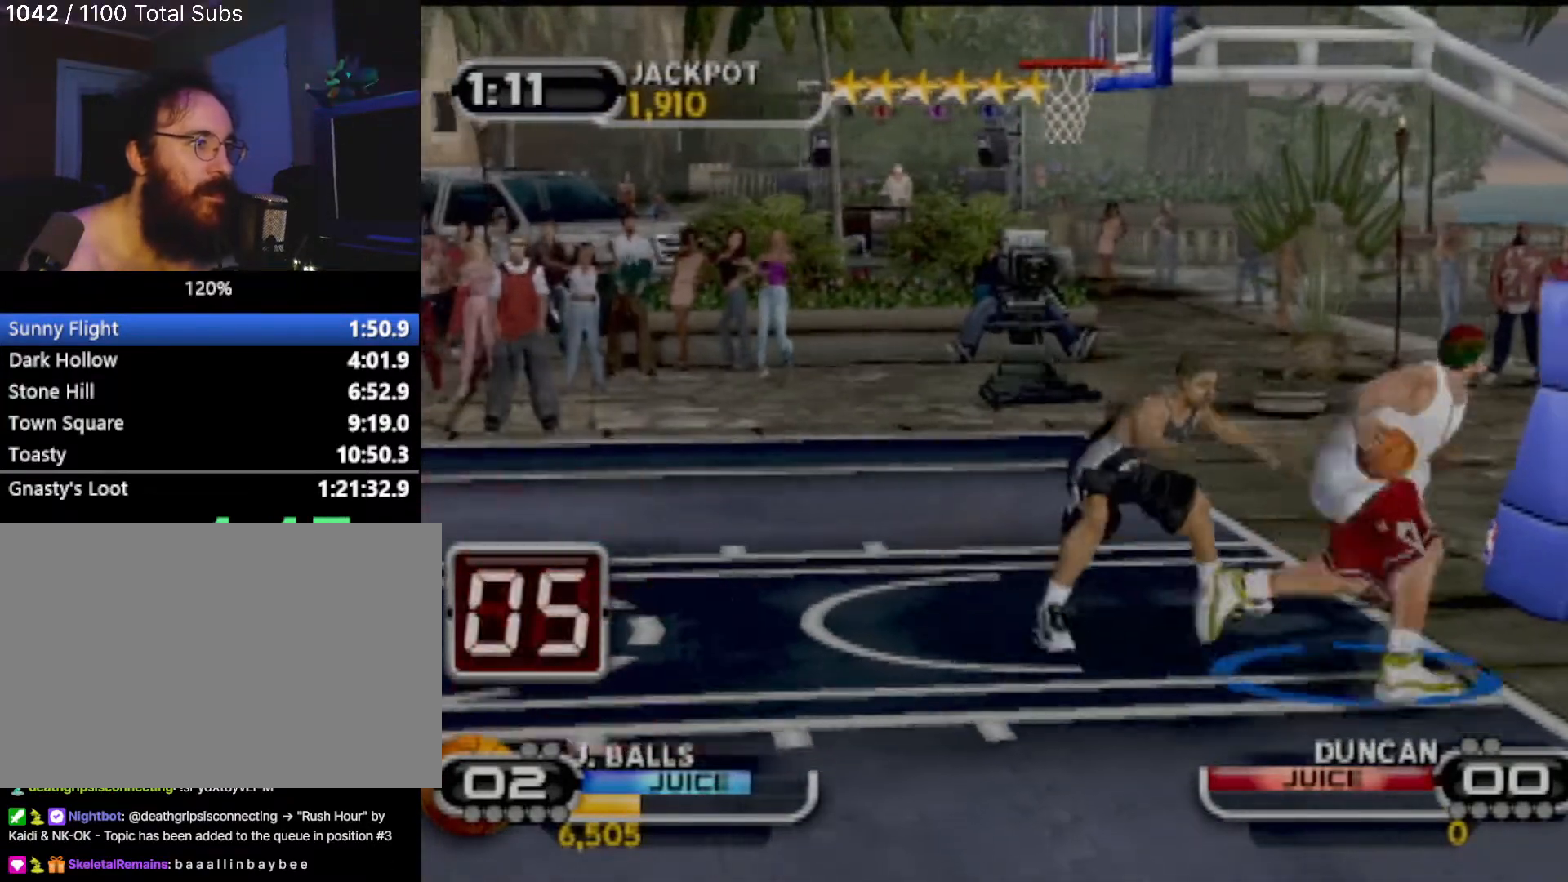
{"buttons": ["CIRCLE"], "left_stick": "center"}
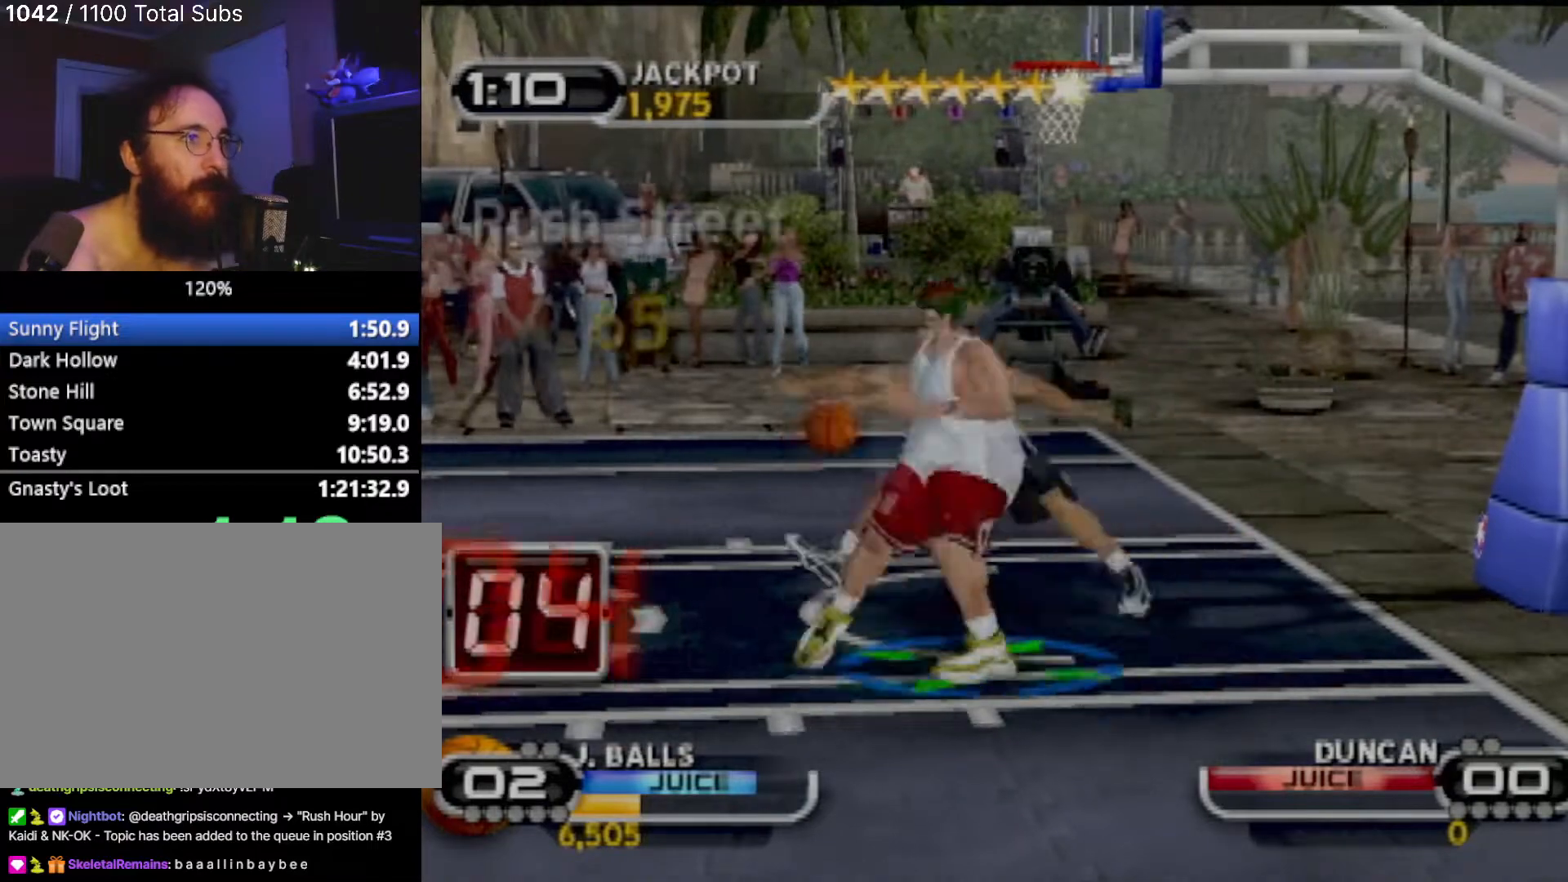
{"buttons": ["CIRCLE"], "left_stick": "center", "events": [[33, "R1", "down"], [166, "R1", "up"], [400, "R1", "down"], [500, "R1", "up"]]}
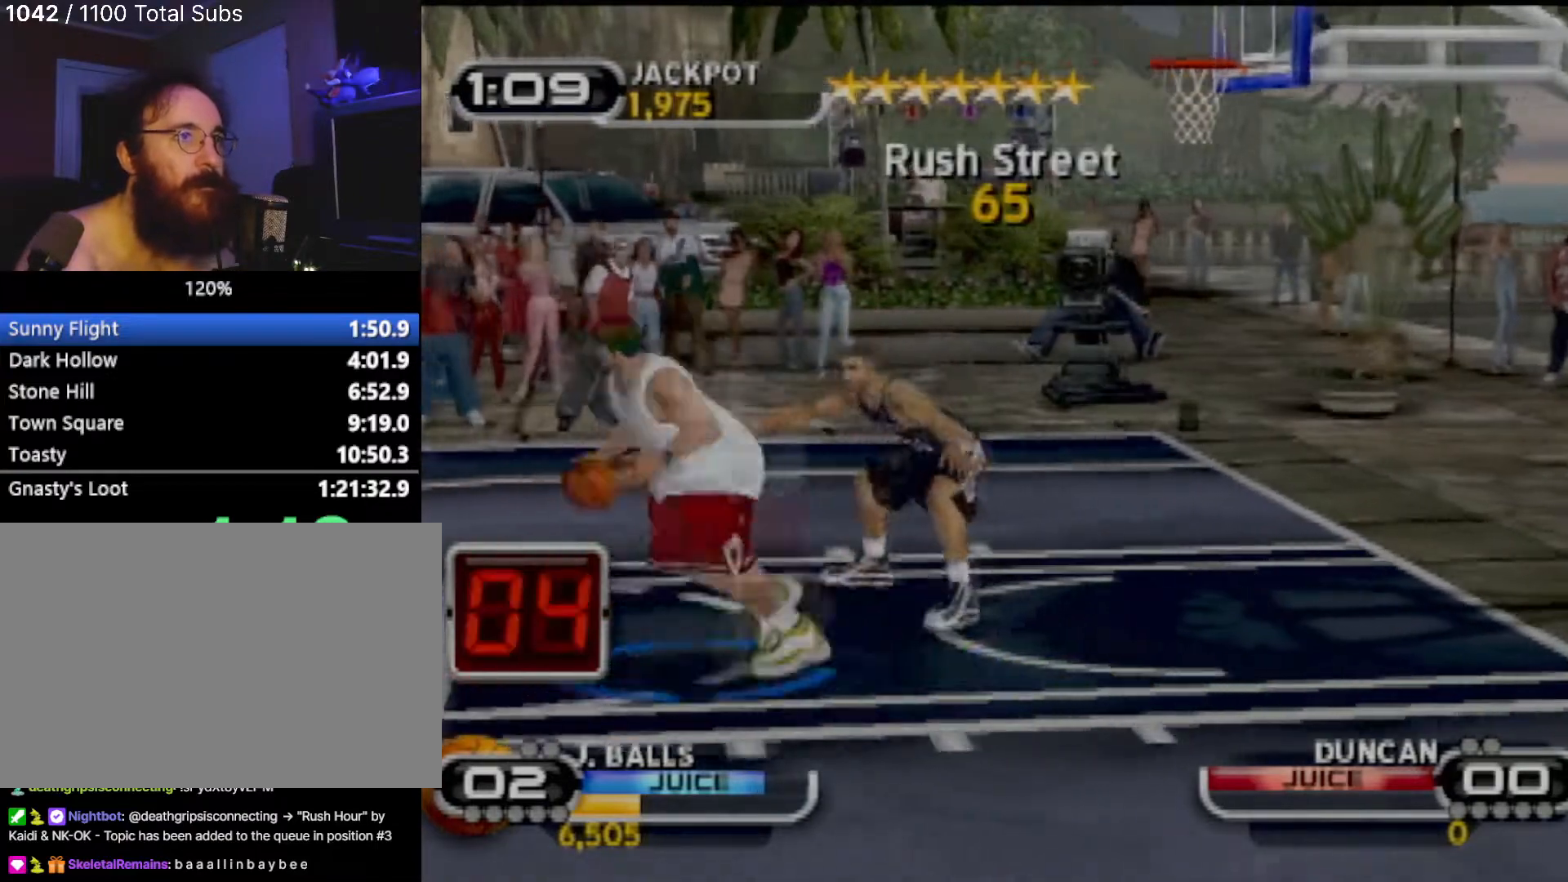
{"buttons": [], "left_stick": "center"}
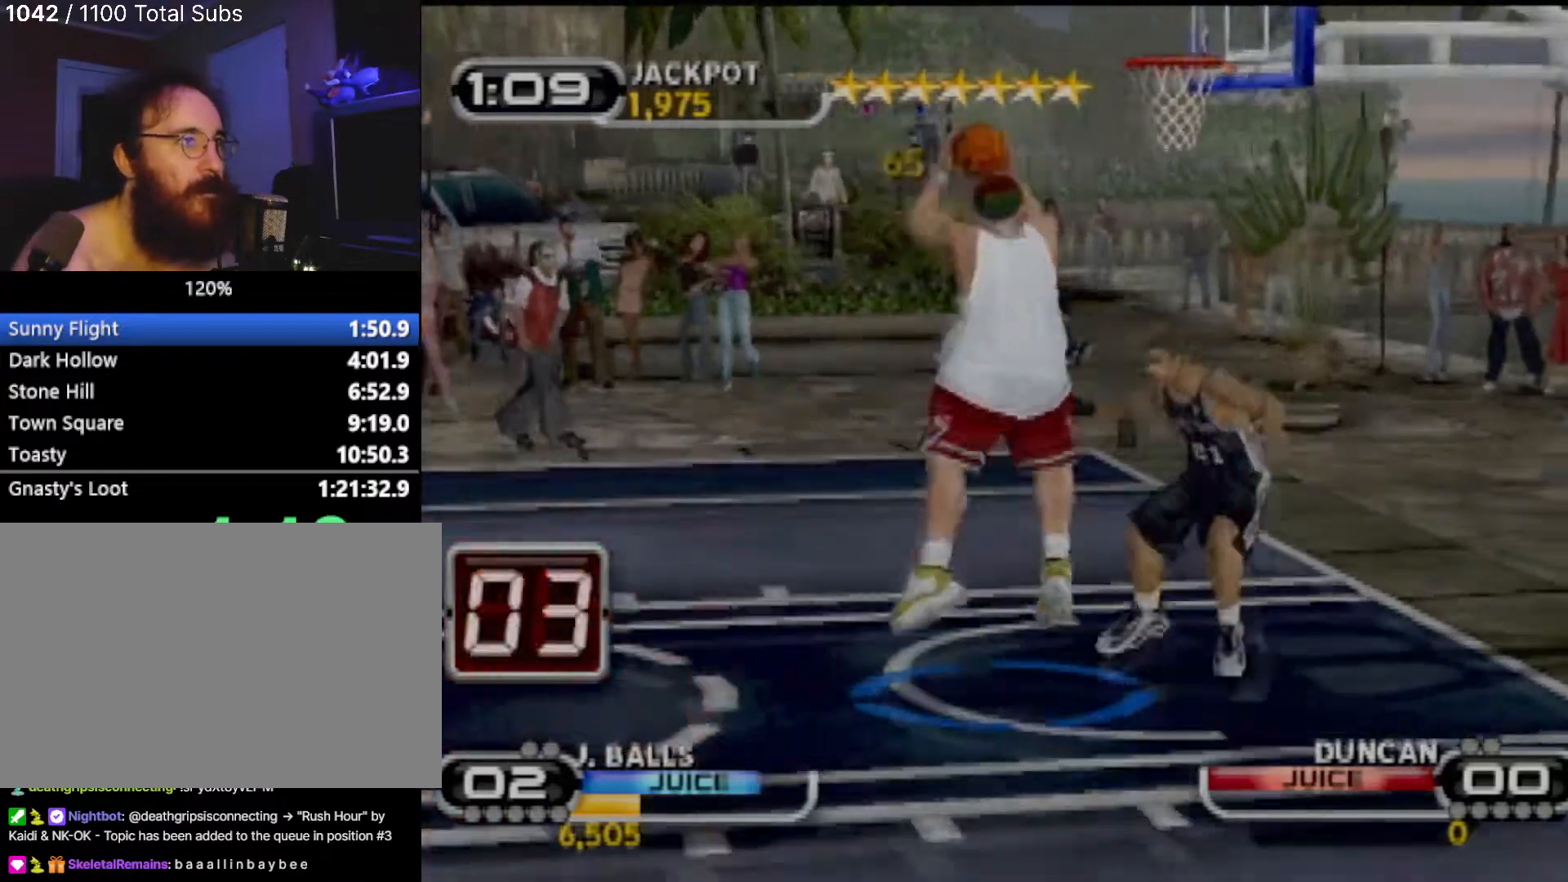
{"buttons": [], "left_stick": "center", "events": []}
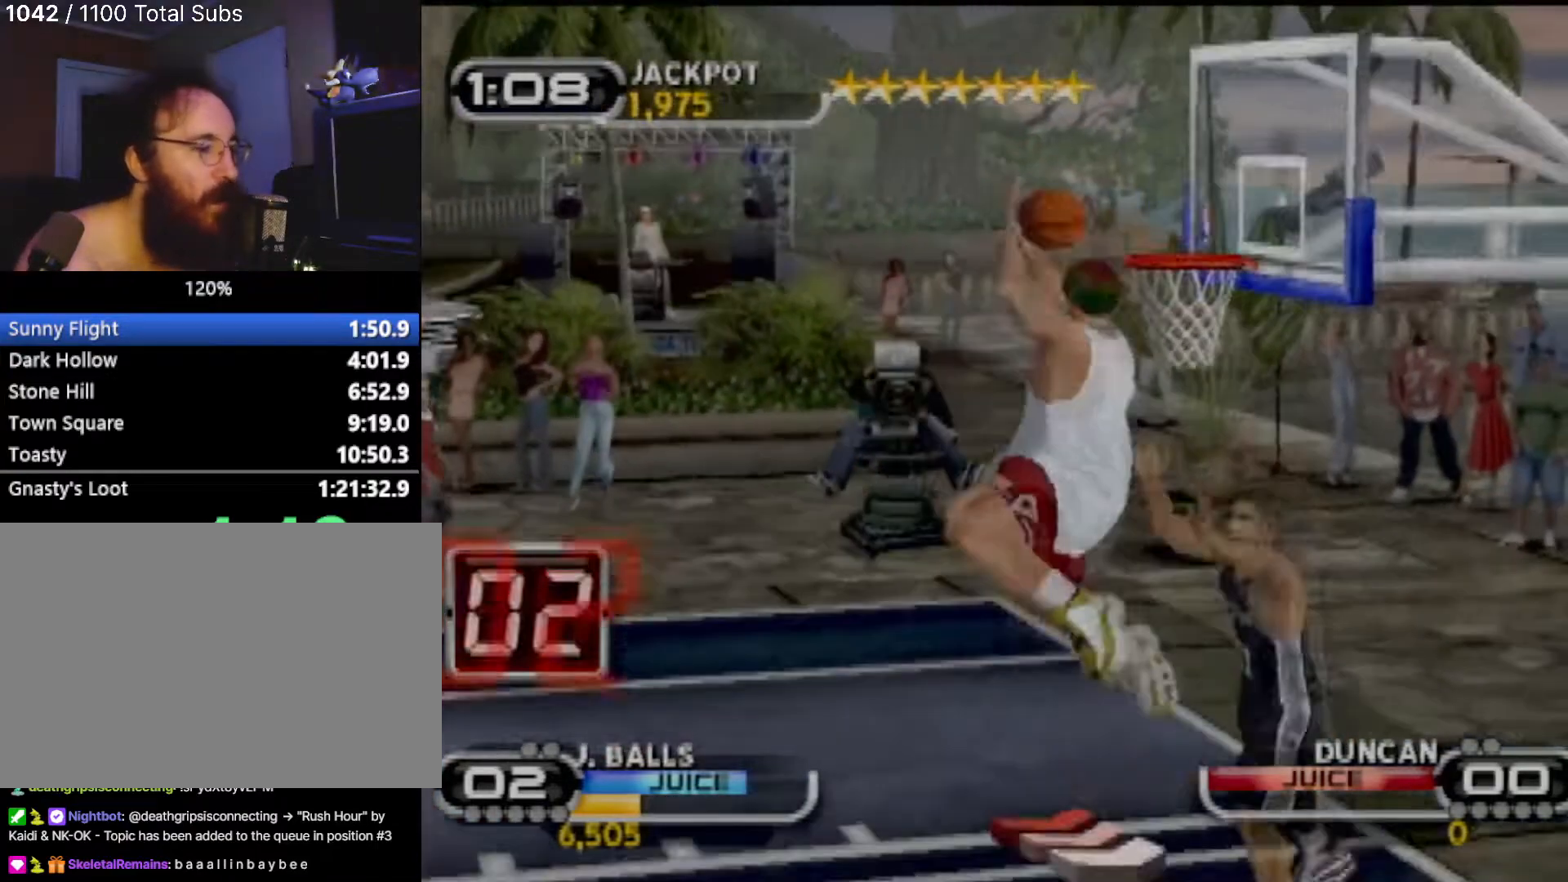
{"buttons": [], "left_stick": "center", "events": []}
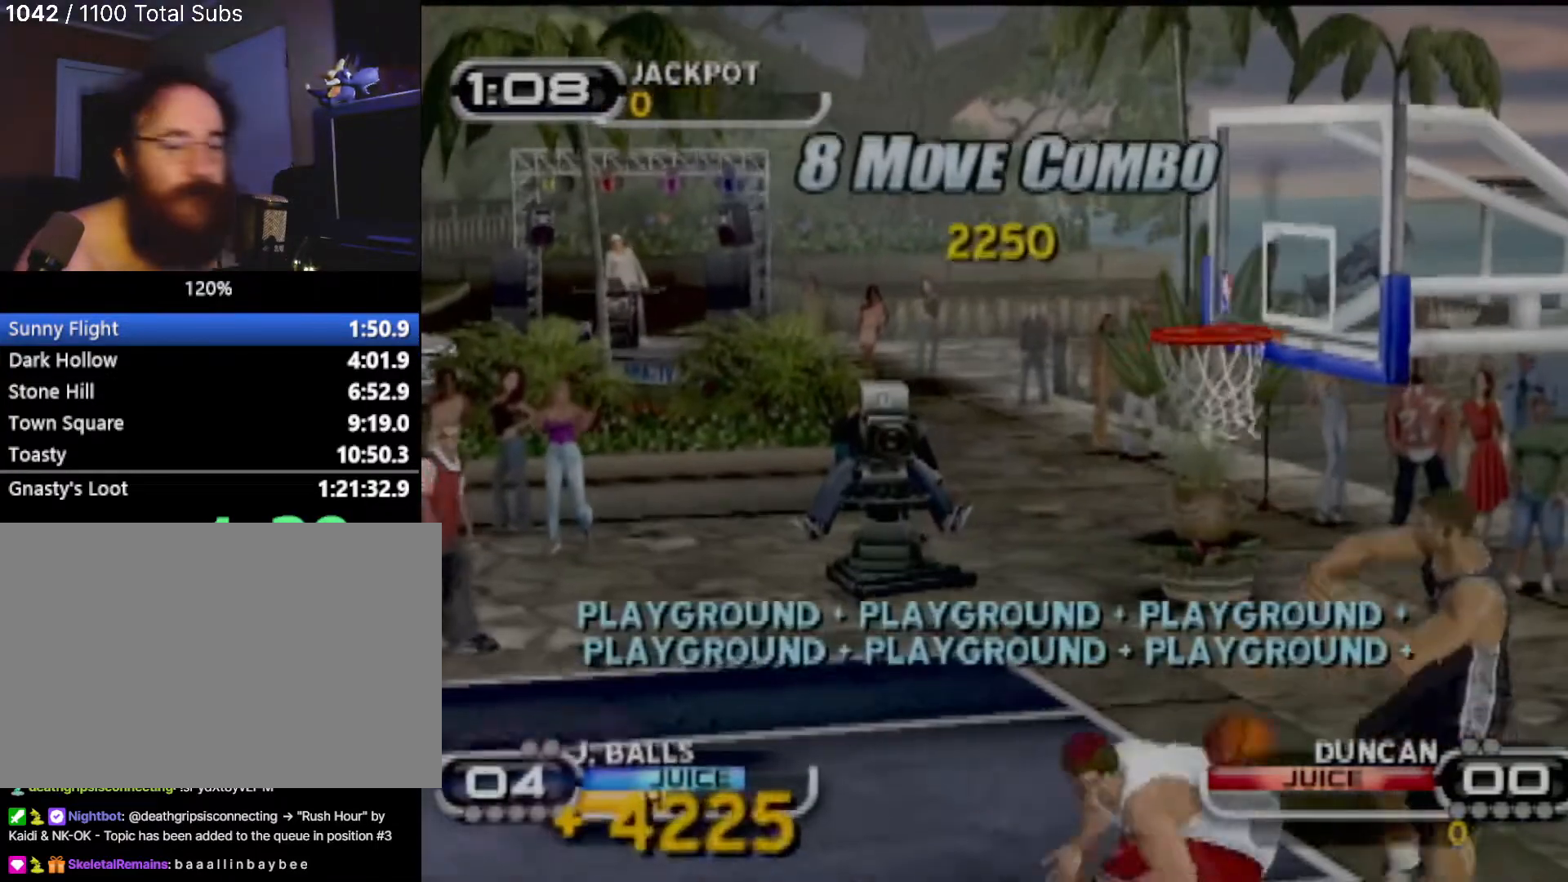
{"buttons": [], "left_stick": "center", "events": []}
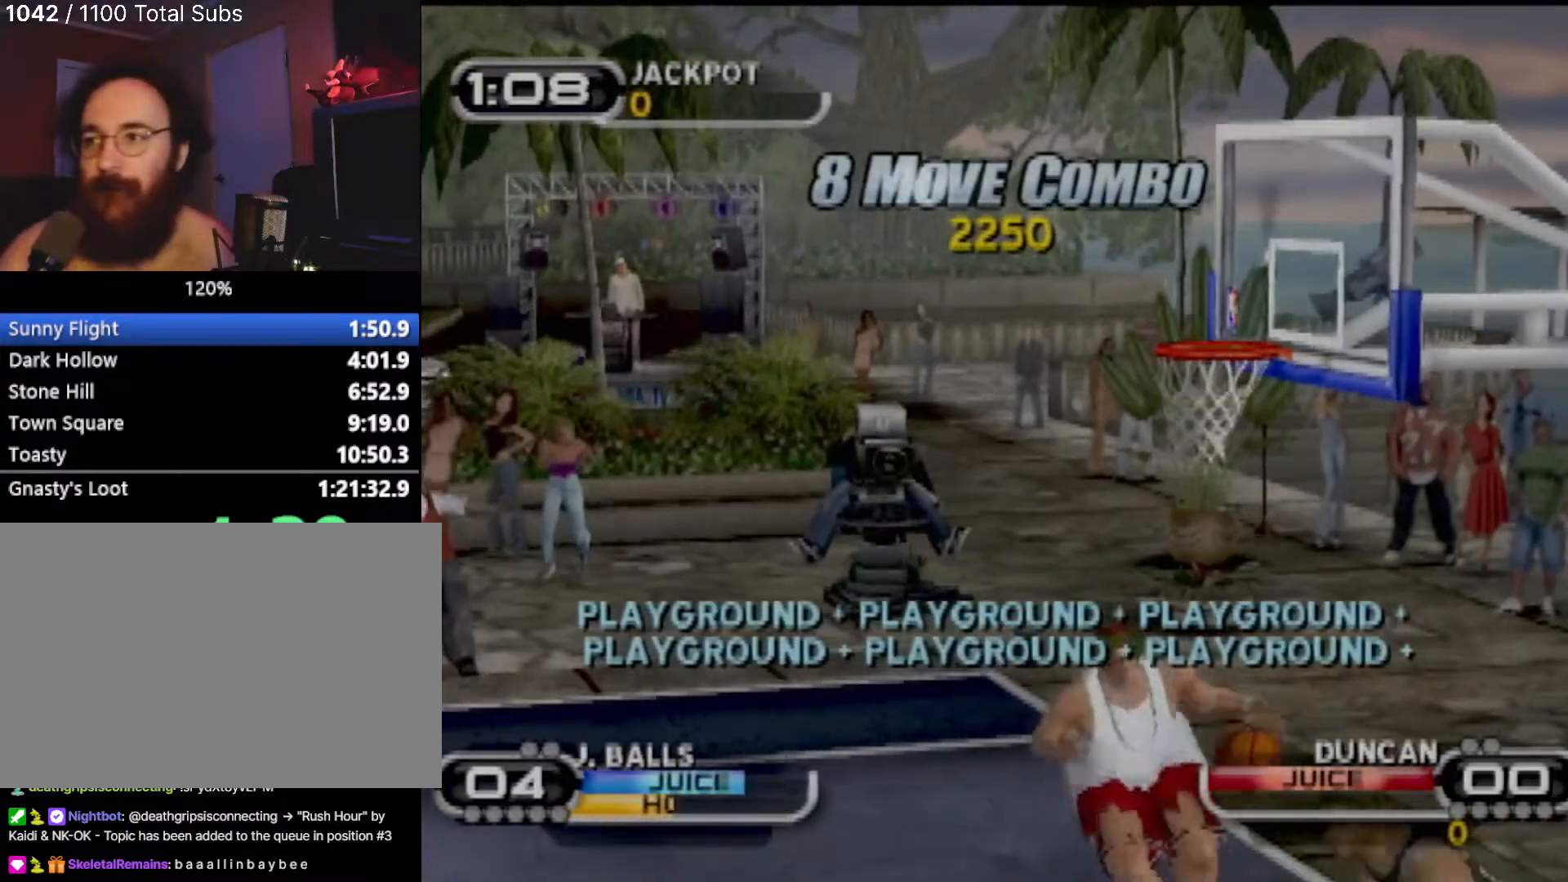
{"buttons": [], "left_stick": "center", "events": []}
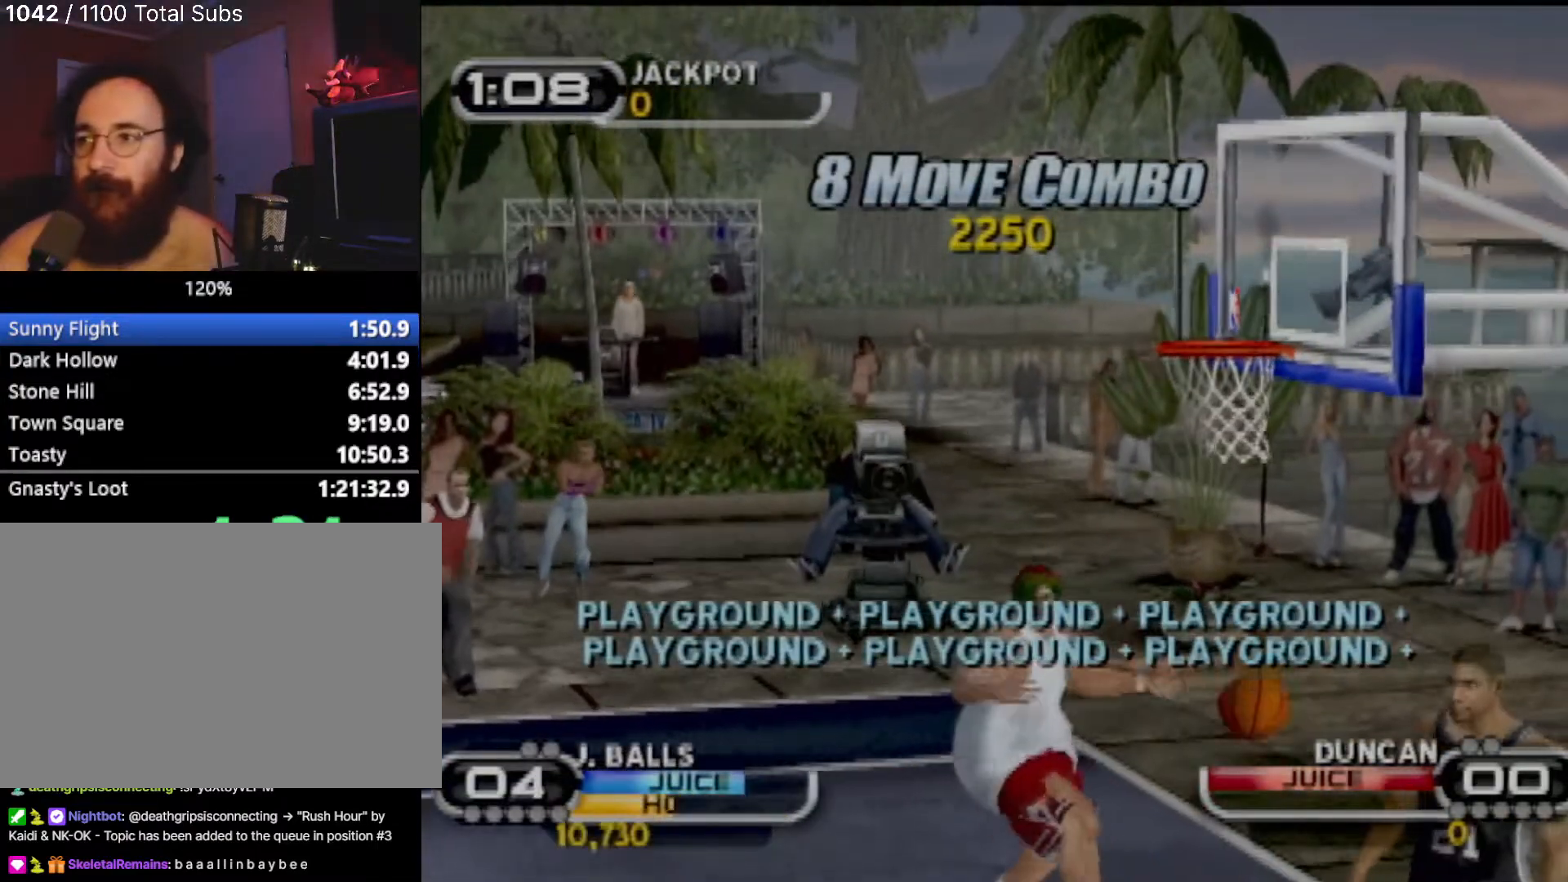
{"buttons": ["CROSS"], "left_stick": "center", "events": [[300, "CROSS", "down"], [400, "CROSS", "up"], [467, "CROSS", "down"]]}
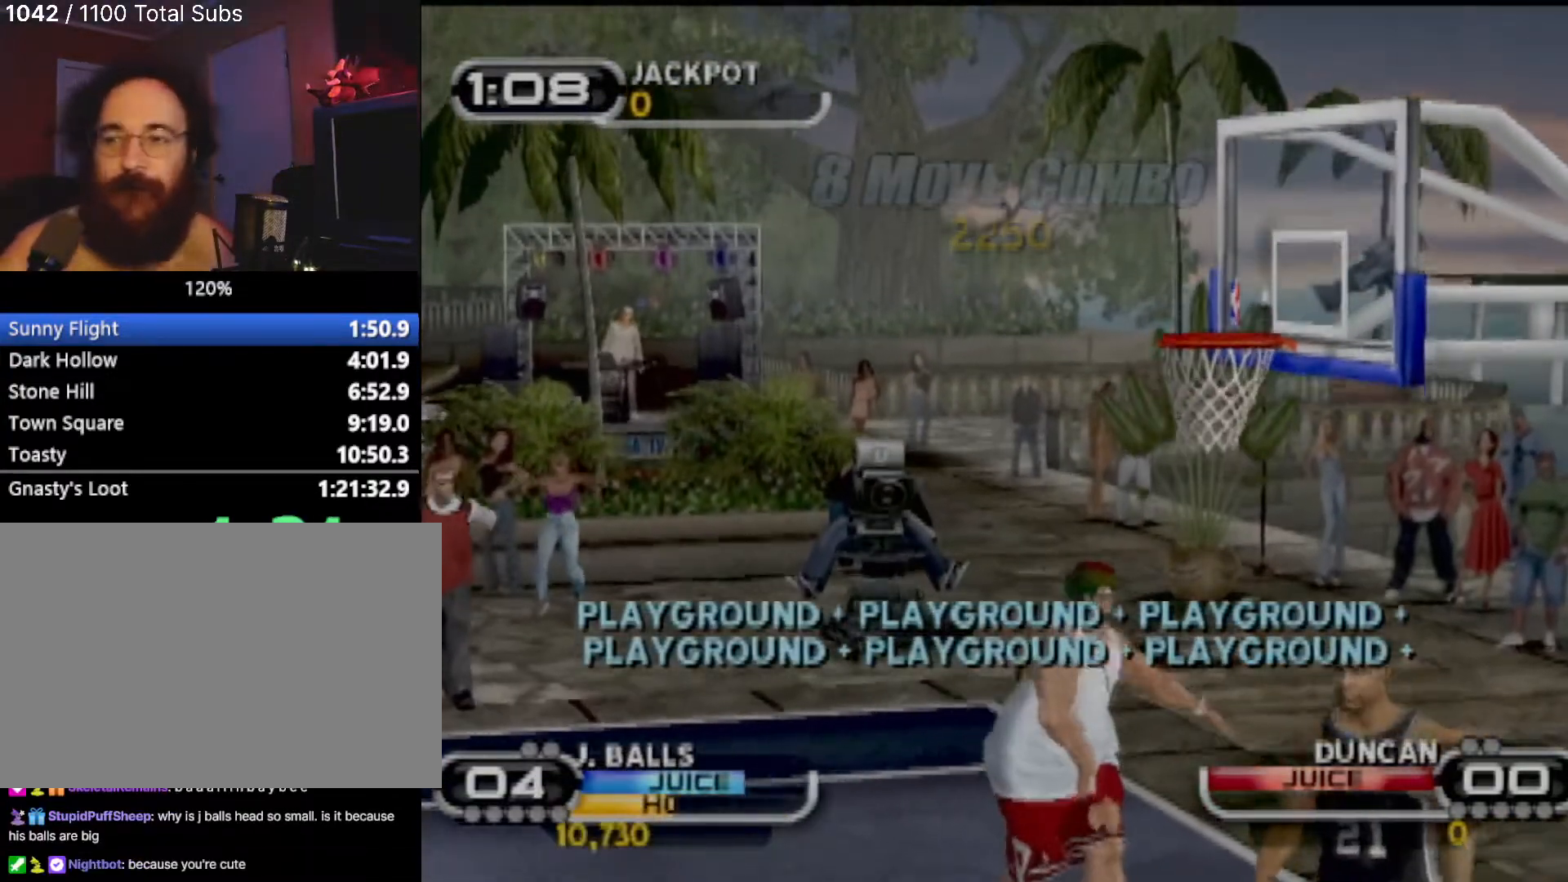
{"buttons": ["CROSS"], "left_stick": "center", "events": [[67, "CROSS", "up"], [134, "CROSS", "down"], [200, "CROSS", "up"], [467, "CROSS", "down"]]}
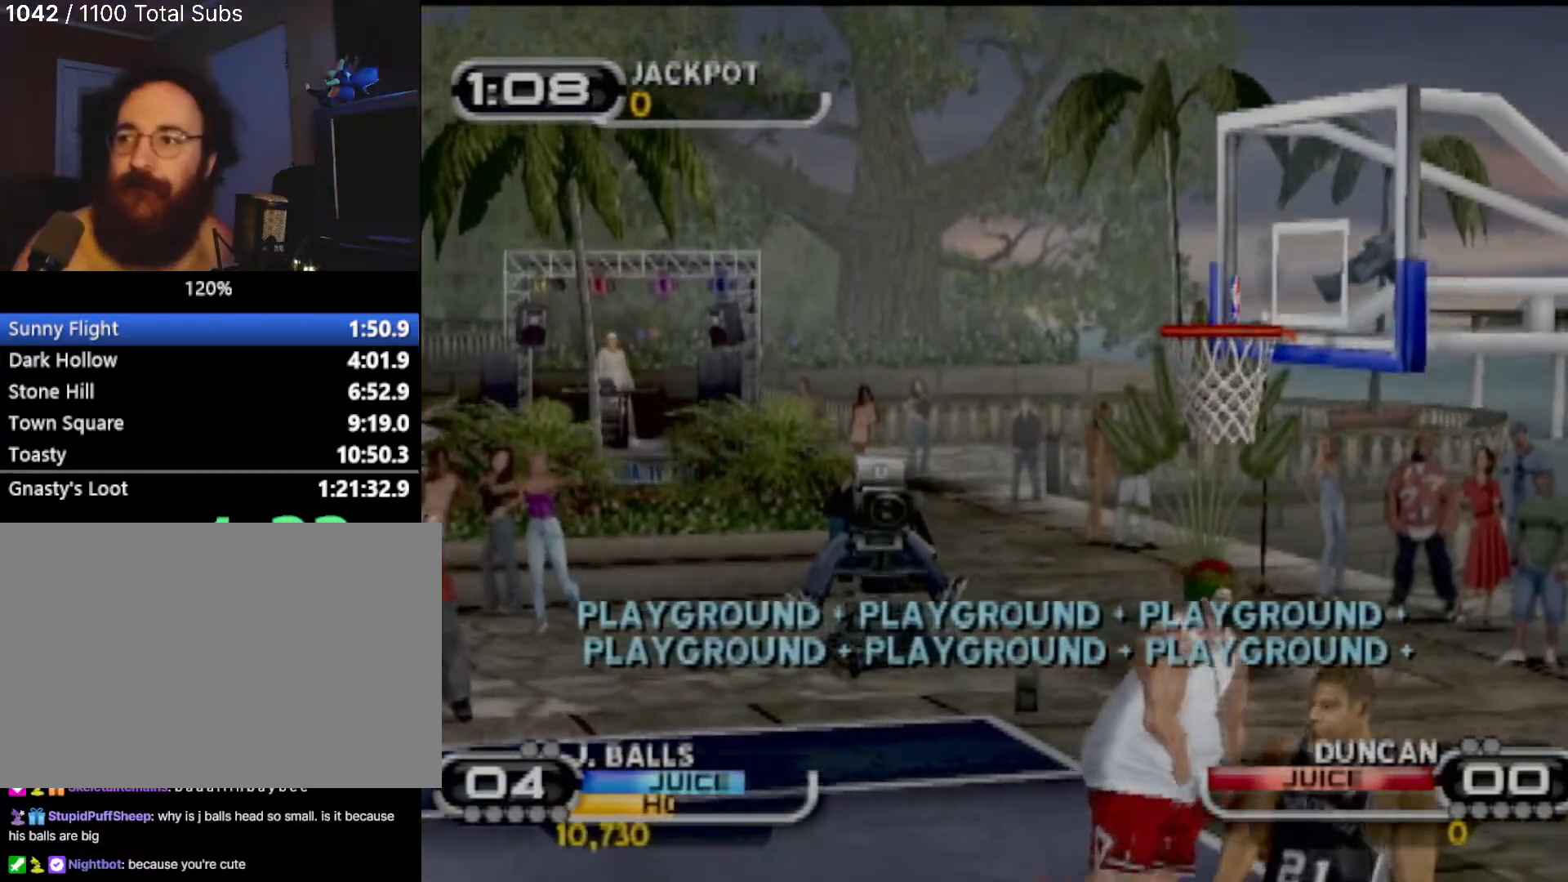
{"buttons": [], "left_stick": "center", "events": [[100, "CROSS", "up"], [166, "CROSS", "down"], [266, "CROSS", "up"]]}
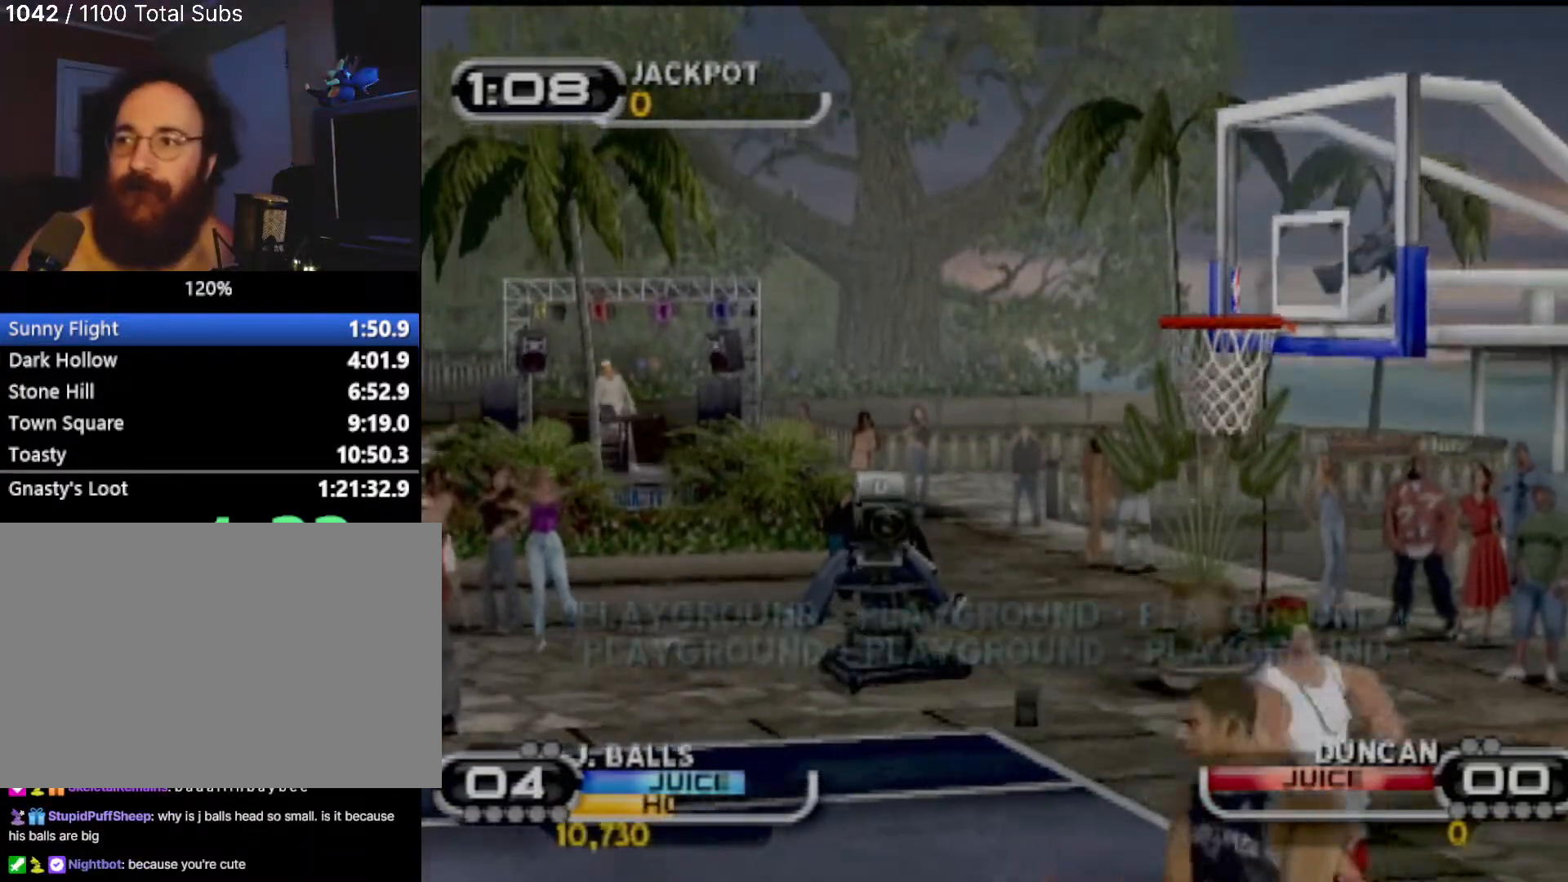
{"buttons": [], "left_stick": "center", "events": [[33, "R2", "down"], [134, "R2", "up"], [134, "left_stick", "left"], [400, "left_stick", "center"]]}
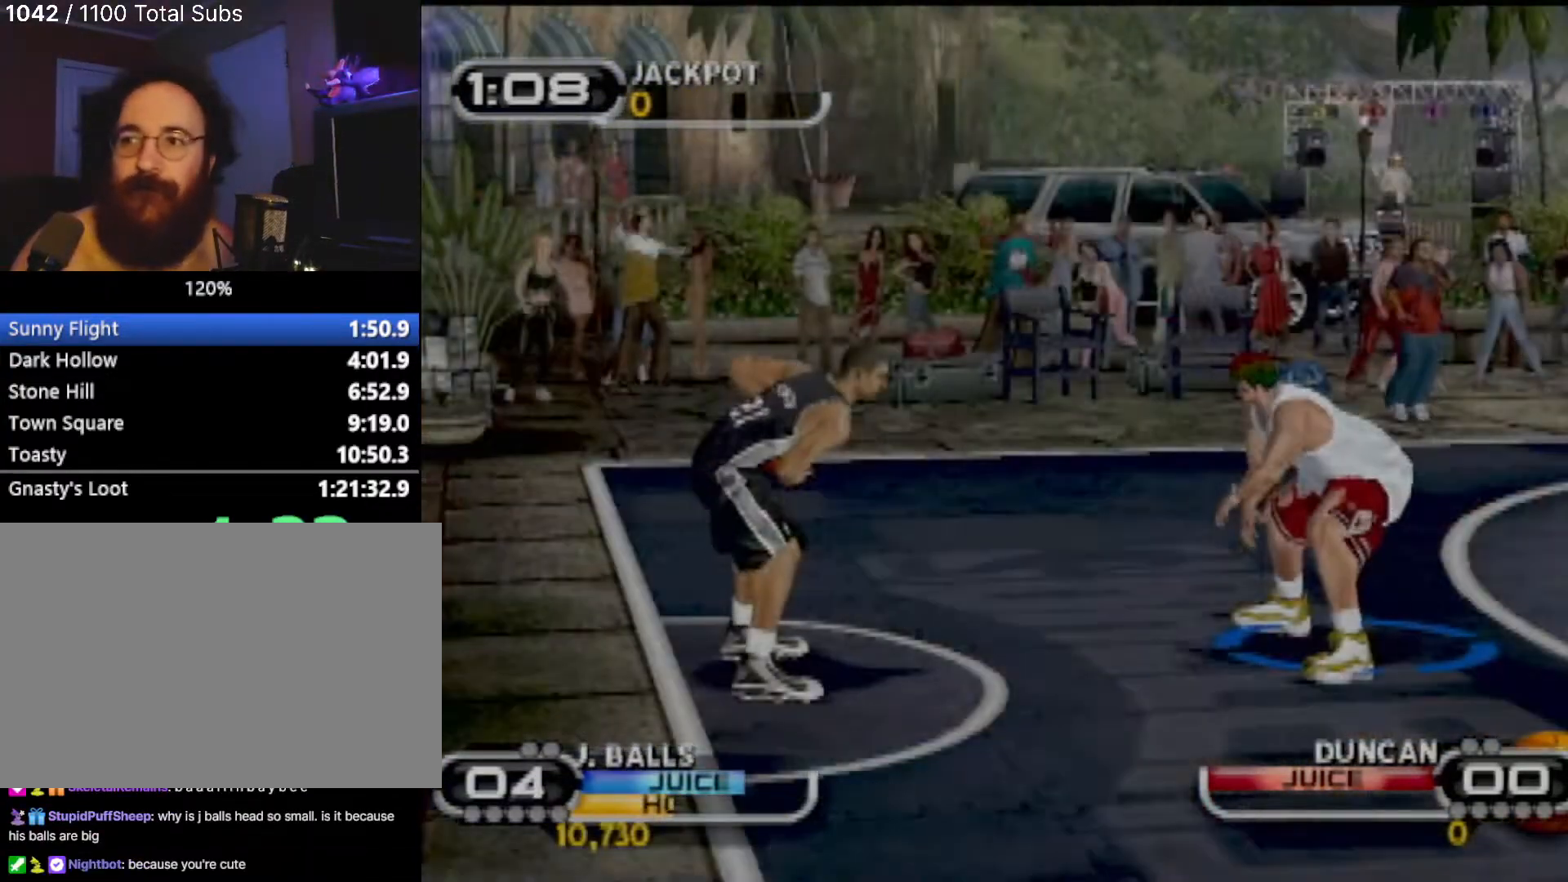
{"buttons": [], "left_stick": "center", "events": []}
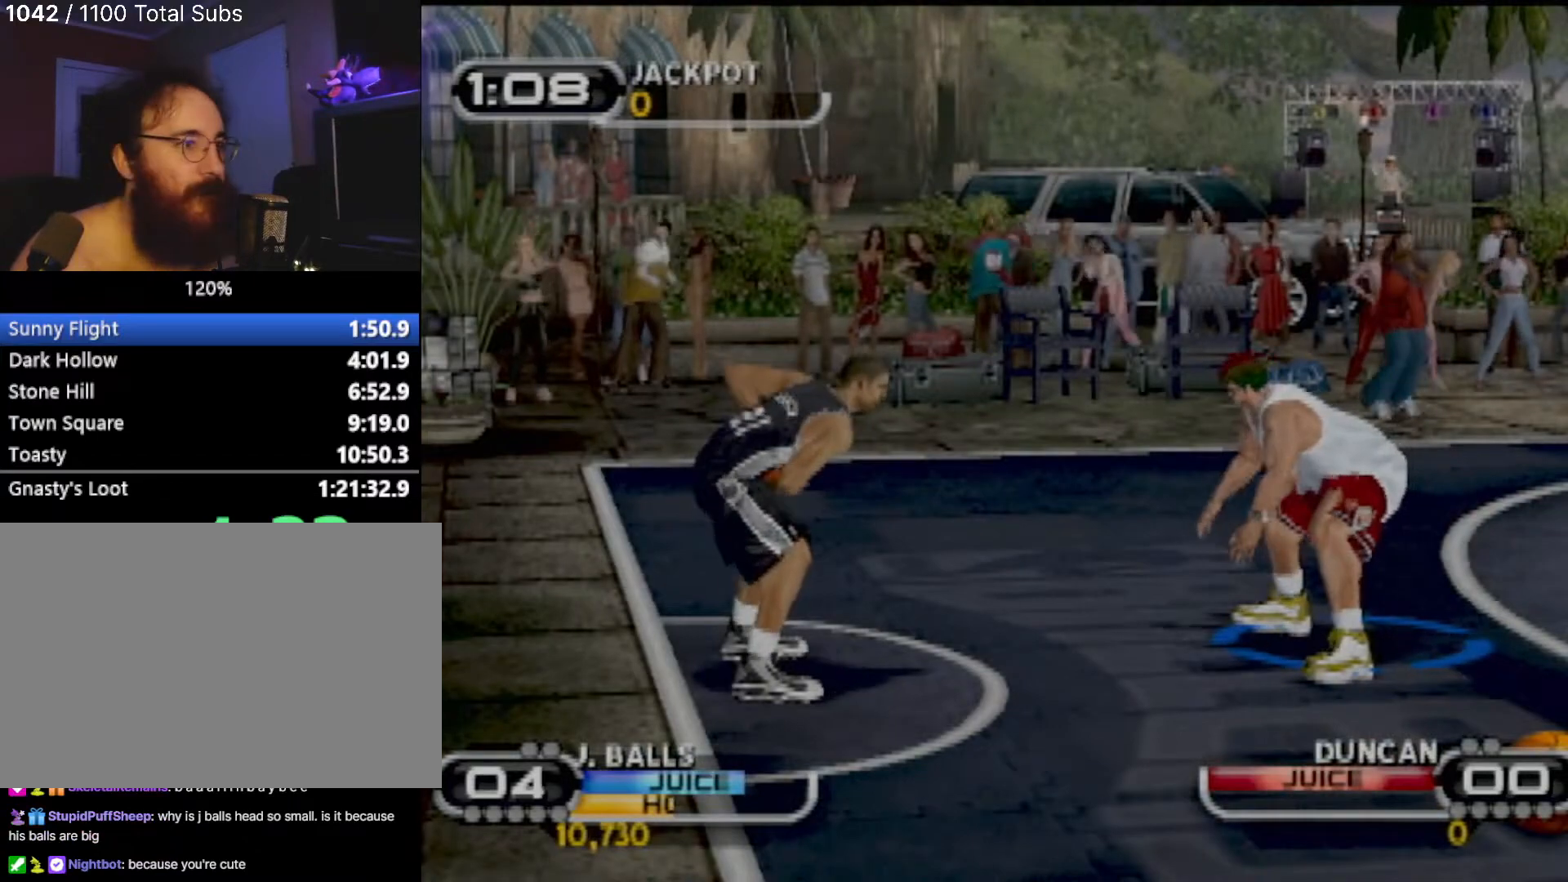
{"buttons": [], "left_stick": "down", "events": [[334, "CIRCLE", "down"], [334, "left_stick", "down-left"], [434, "CIRCLE", "up"], [501, "left_stick", "down"]]}
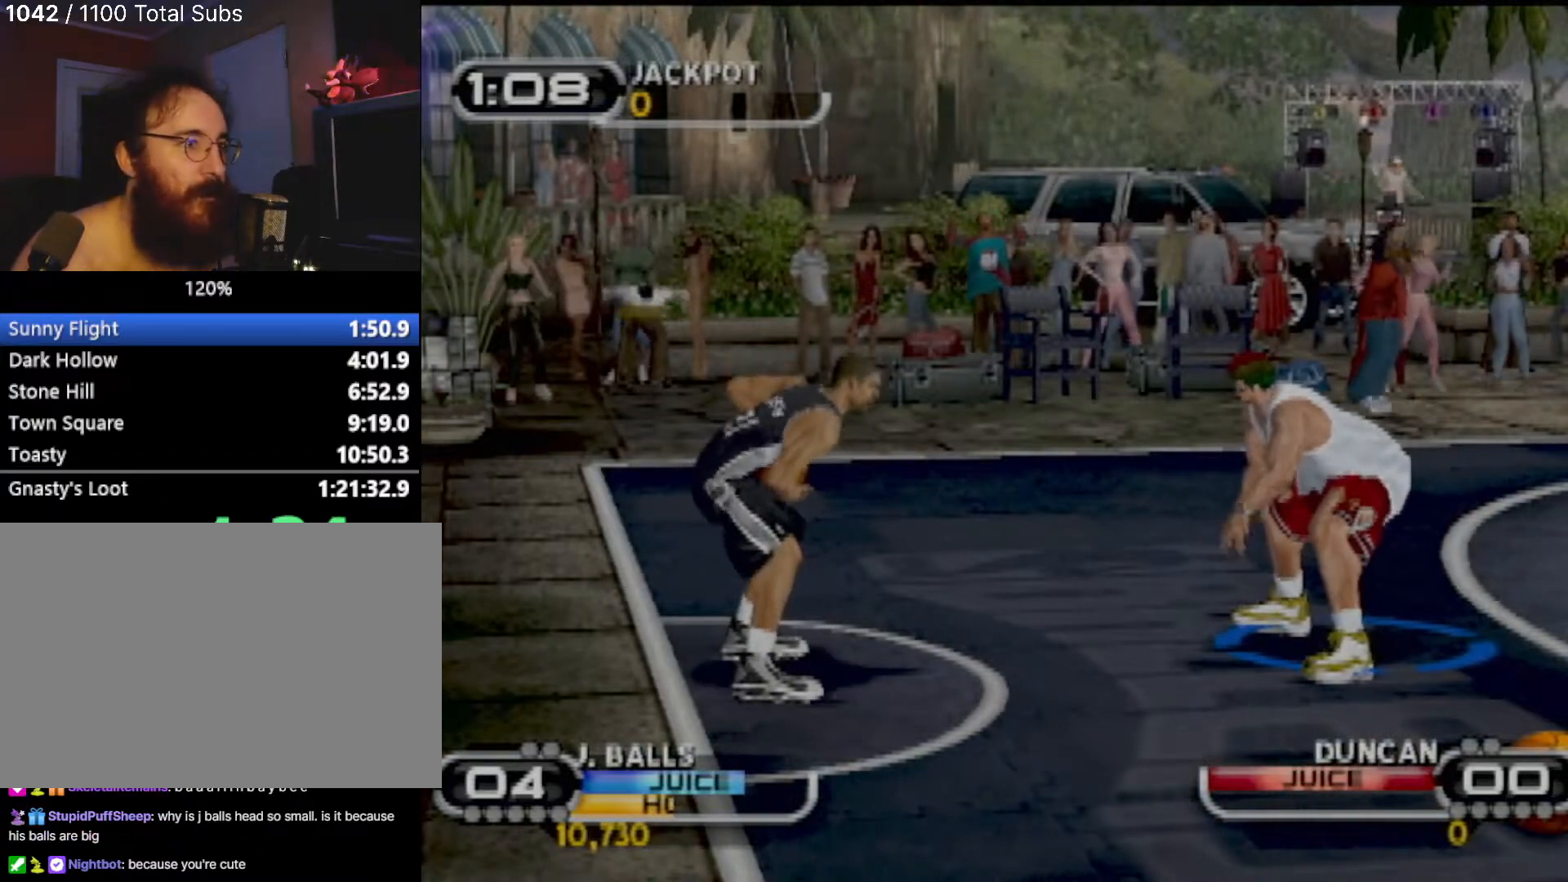
{"buttons": [], "left_stick": "center", "events": [[33, "CIRCLE", "down"], [100, "CIRCLE", "up"], [200, "left_stick", "down-right"], [266, "CROSS", "down"], [300, "left_stick", "right"], [367, "CROSS", "up"], [400, "left_stick", "center"]]}
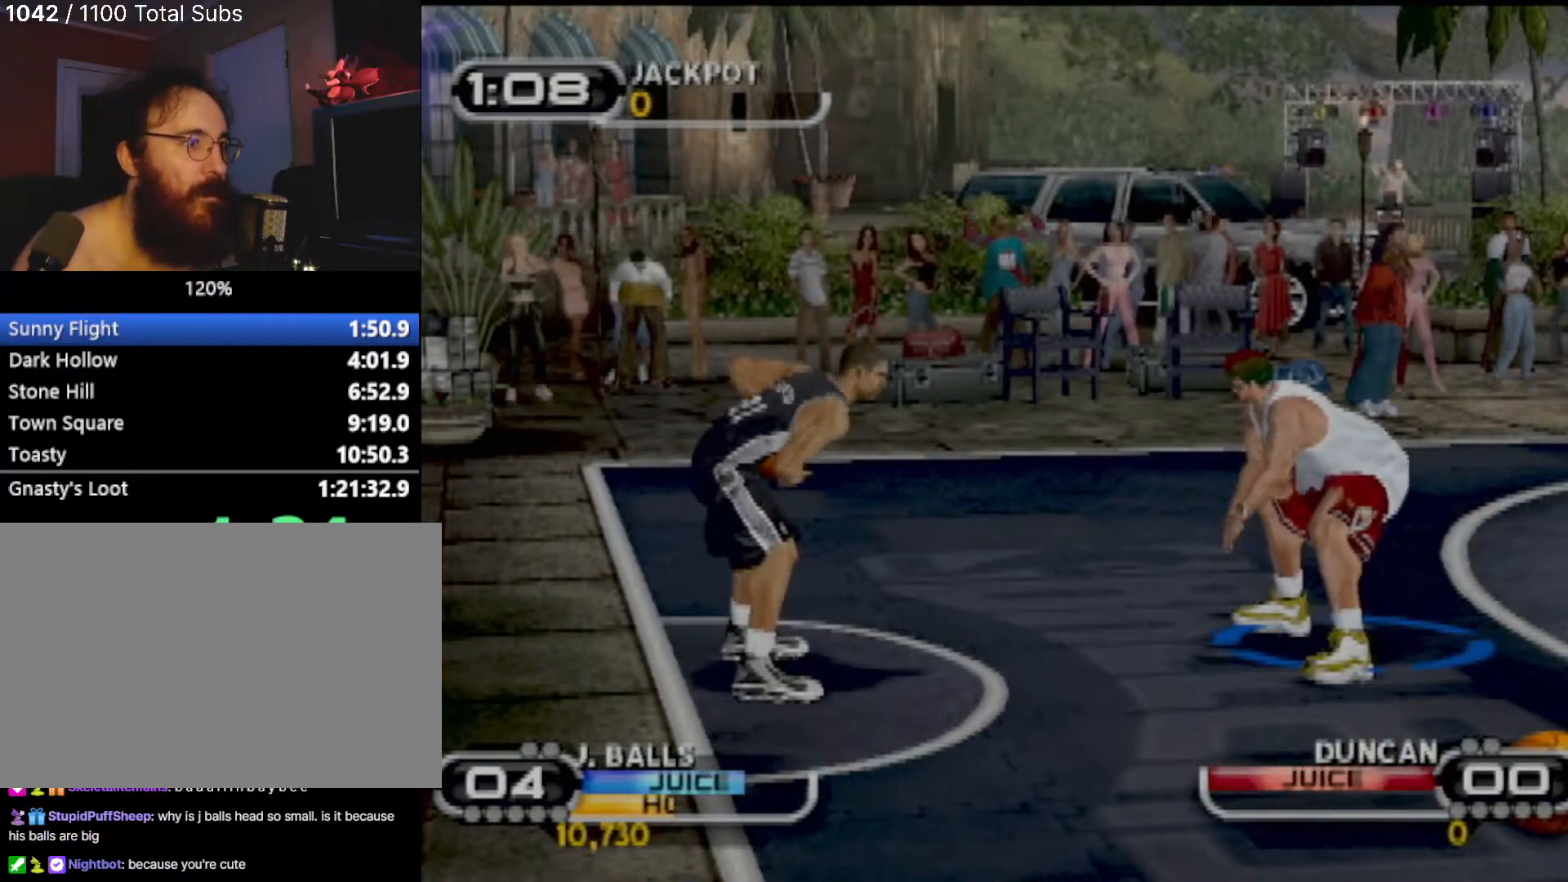
{"buttons": ["CIRCLE"], "left_stick": "down", "events": [[67, "left_stick", "down-left"], [134, "CIRCLE", "down"], [234, "CIRCLE", "up"], [267, "left_stick", "down"], [334, "CIRCLE", "down"], [400, "CIRCLE", "up"], [501, "CIRCLE", "down"]]}
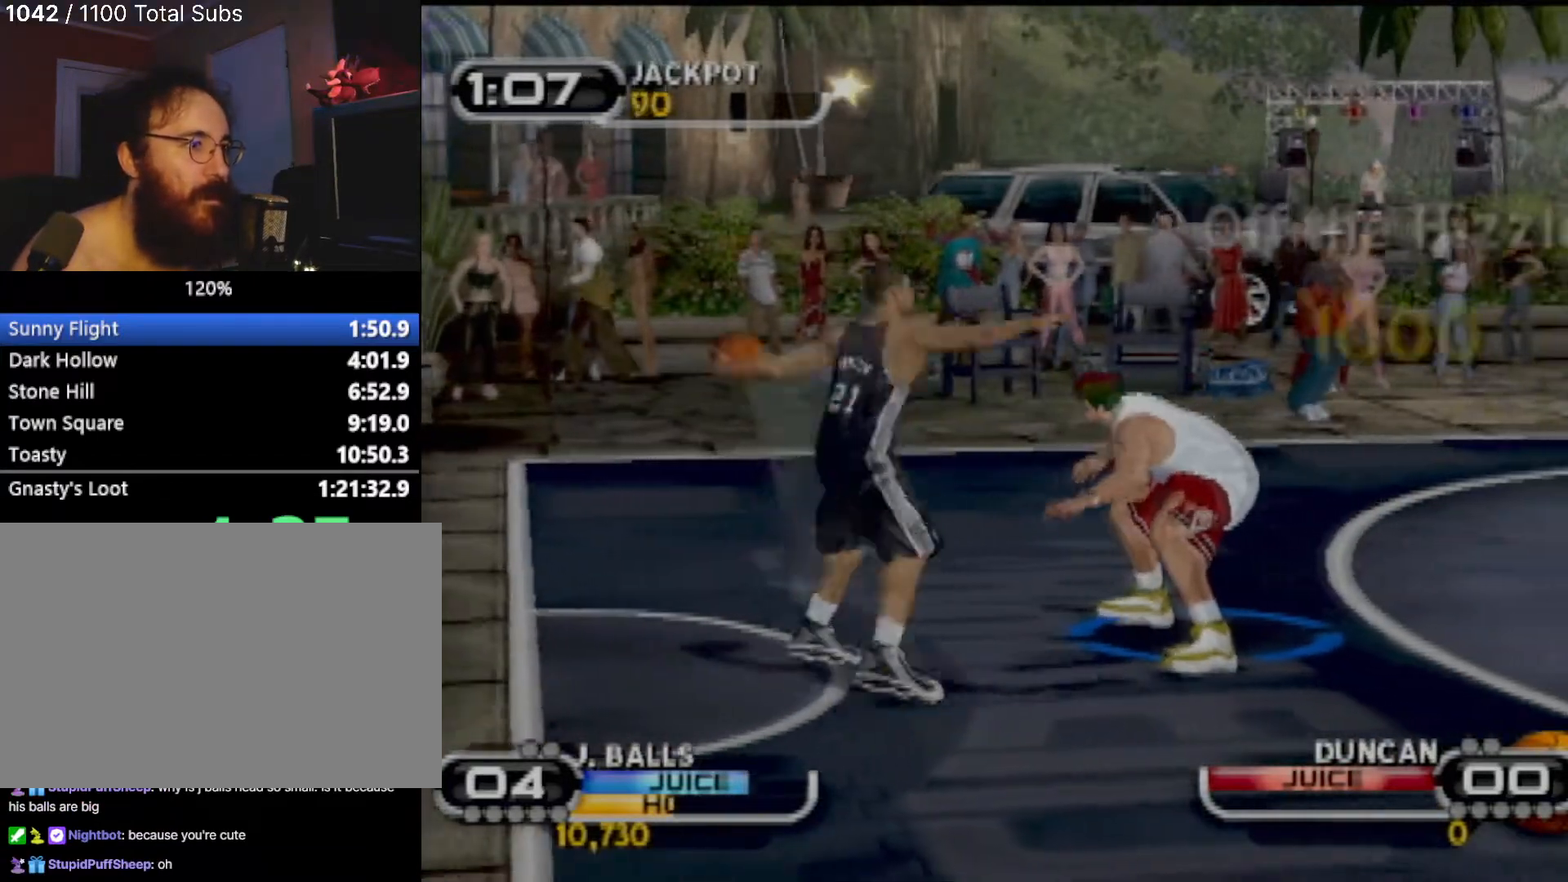
{"buttons": [], "left_stick": "up-right", "events": [[100, "CIRCLE", "up"], [133, "left_stick", "up"], [200, "CIRCLE", "down"], [300, "CIRCLE", "up"], [333, "left_stick", "up-right"]]}
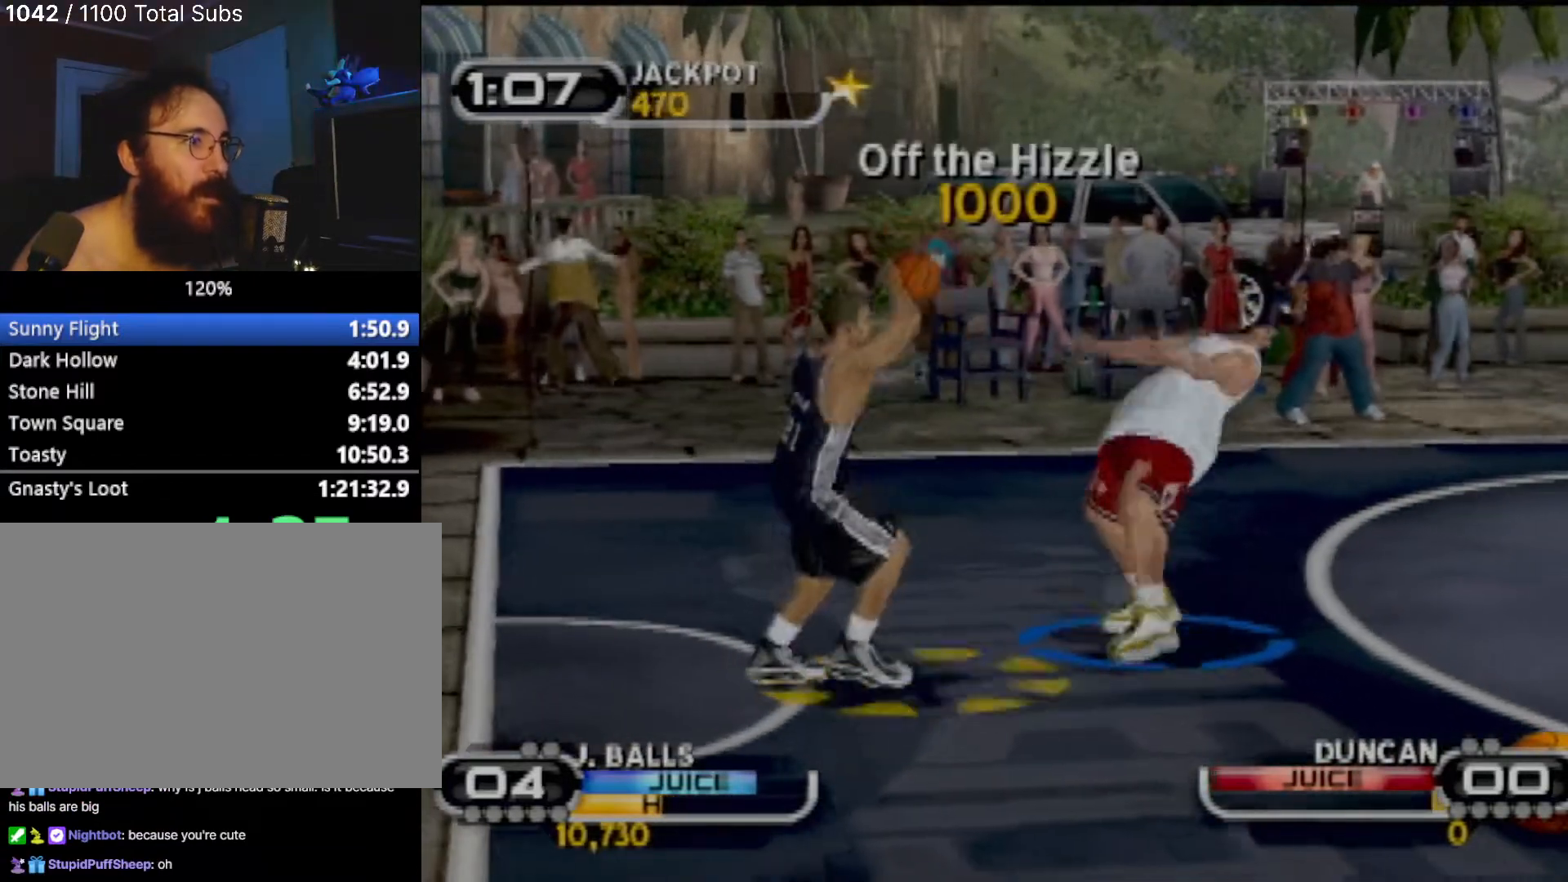
{"buttons": [], "left_stick": "up-right", "events": [[134, "CIRCLE", "down"], [267, "CIRCLE", "up"], [367, "CIRCLE", "down"], [467, "CIRCLE", "up"]]}
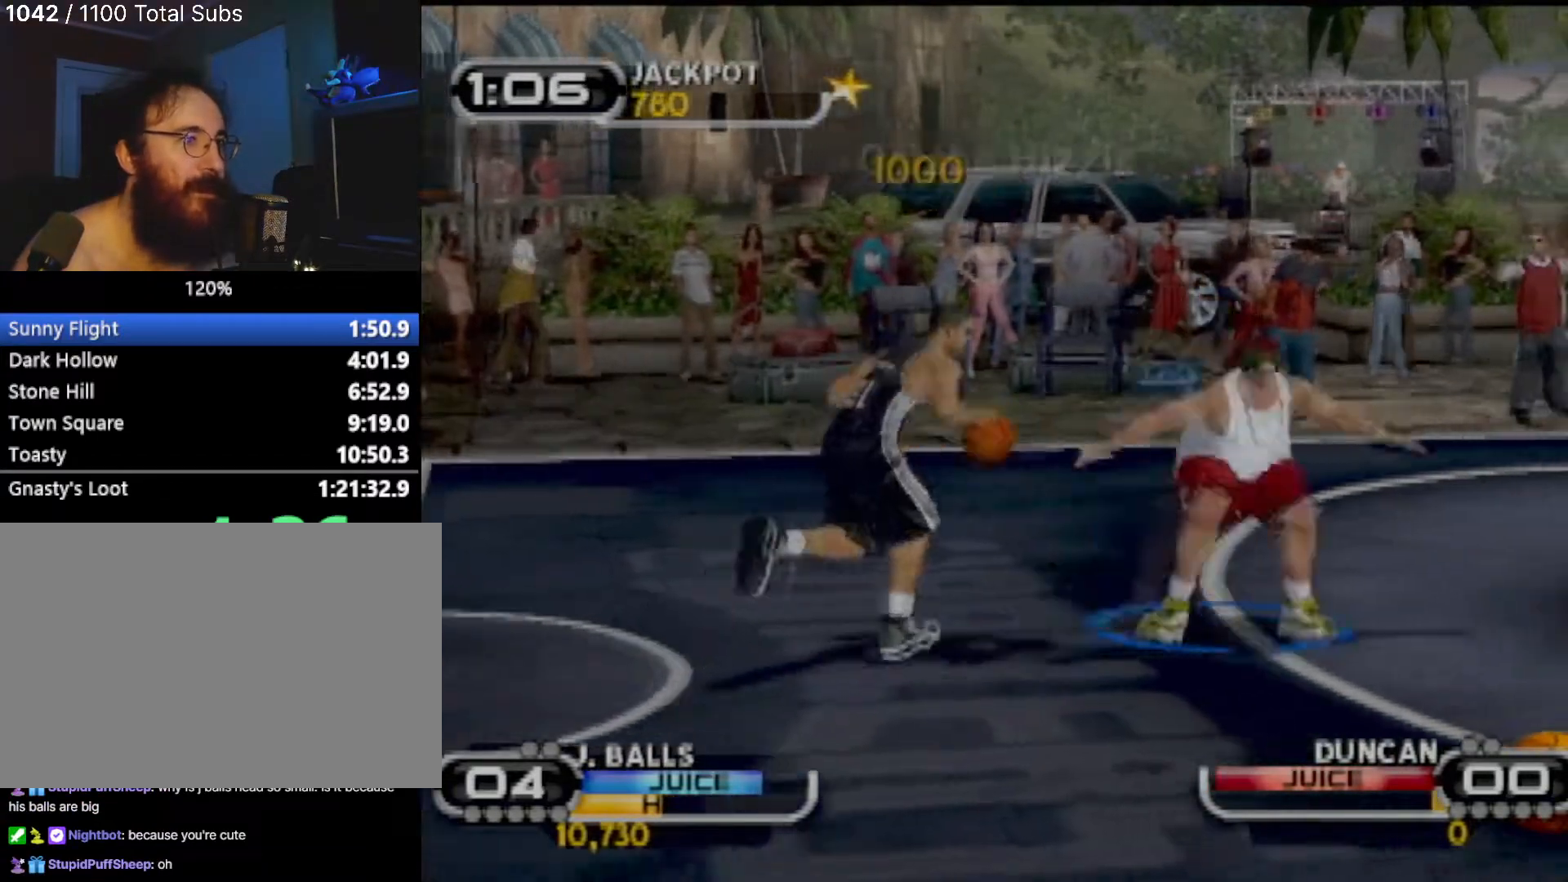
{"buttons": ["CIRCLE"], "left_stick": "up-right", "events": [[100, "R2", "down"], [467, "CIRCLE", "down"], [467, "R2", "up"]]}
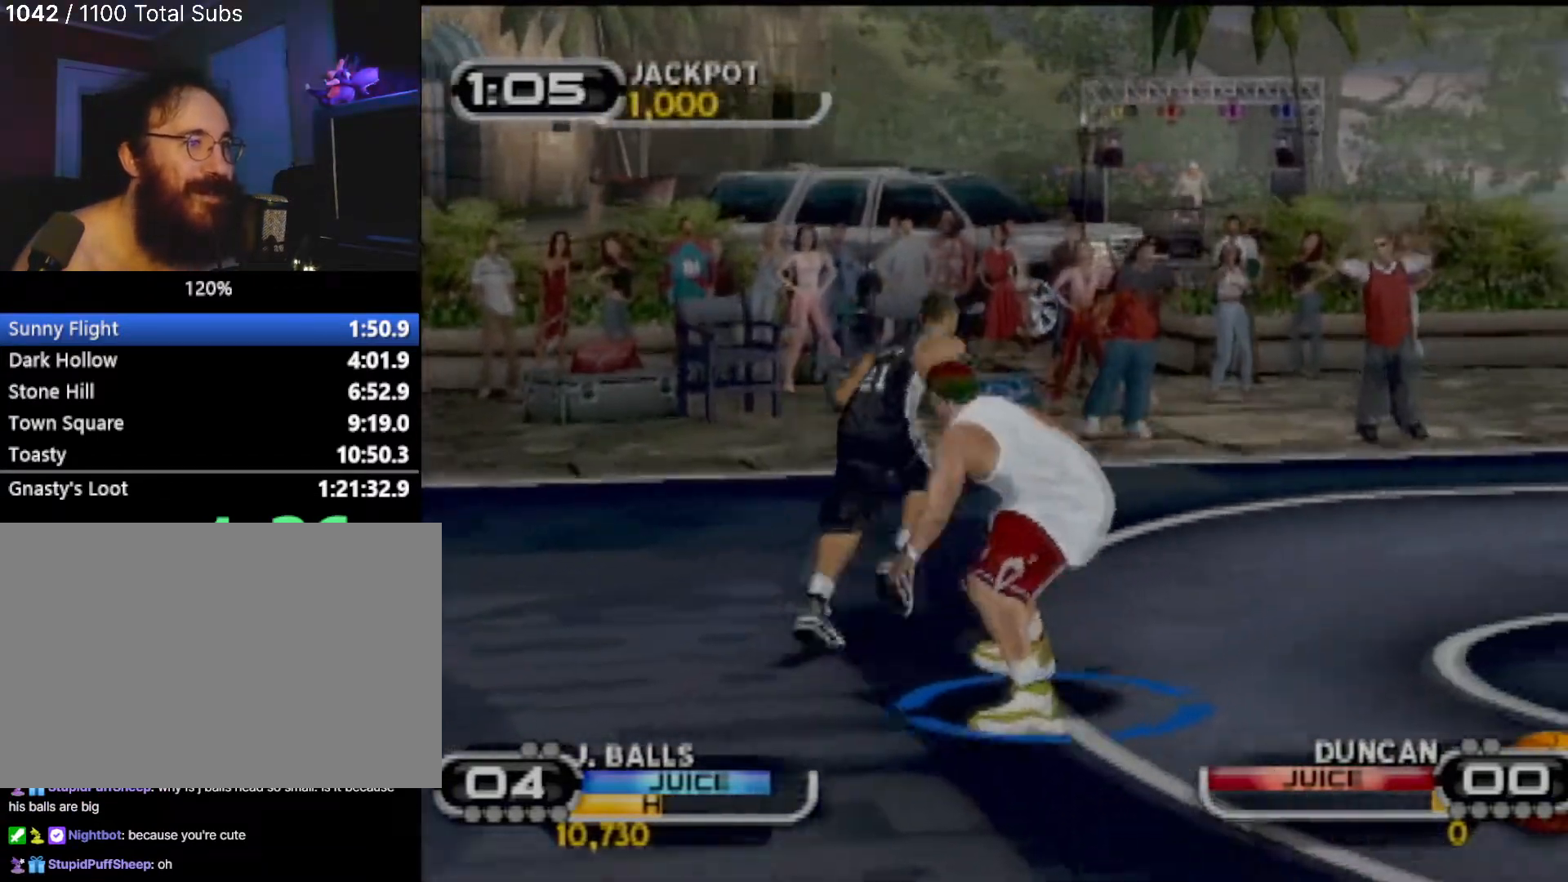
{"buttons": [], "left_stick": "down-right", "events": [[100, "CIRCLE", "up"], [134, "left_stick", "up"], [167, "CIRCLE", "down"], [234, "CIRCLE", "up"], [334, "left_stick", "right"], [501, "left_stick", "down-right"]]}
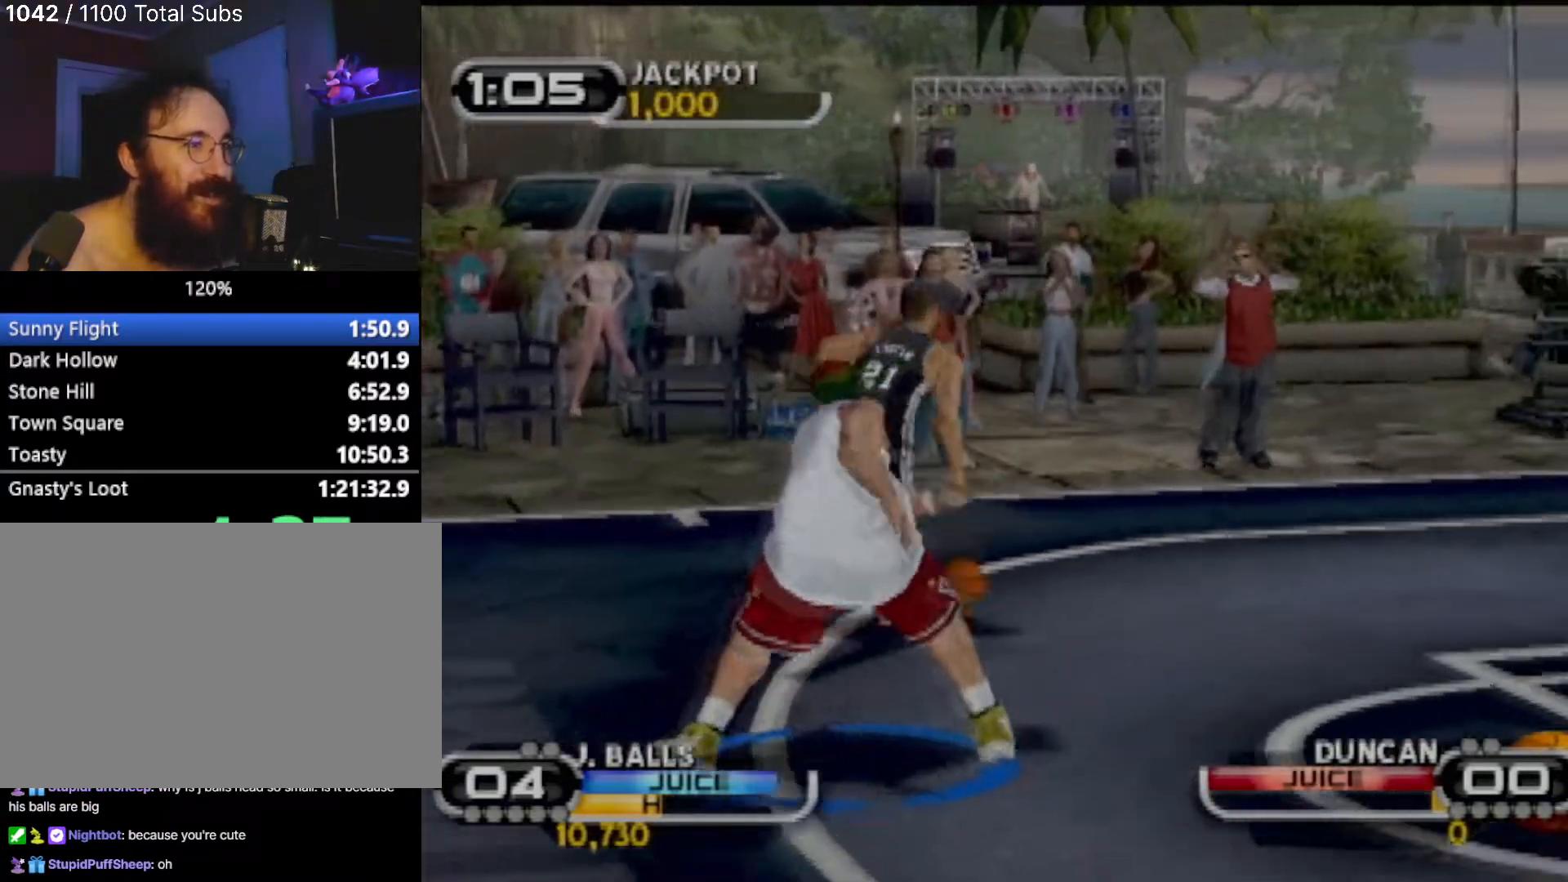
{"buttons": ["R2"], "left_stick": "center", "events": [[100, "left_stick", "down-left"], [166, "left_stick", "left"], [200, "SQUARE", "down"], [333, "SQUARE", "up"], [367, "R2", "down"], [367, "left_stick", "down"], [500, "left_stick", "center"]]}